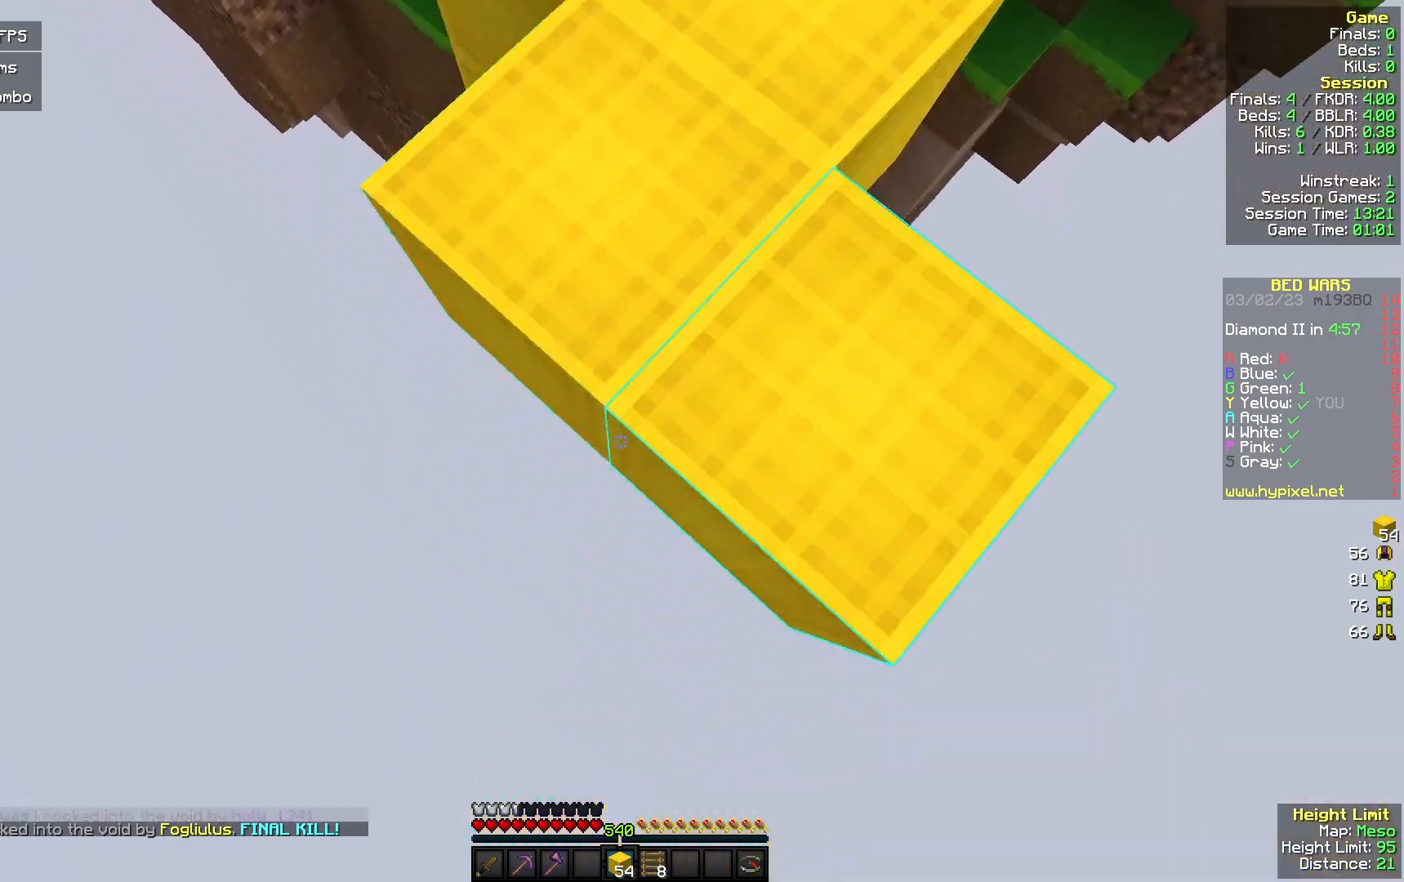
Gameplay with keyboard and mouse; each line is a JSON object with the keys and mouse buttons held at the frame after it. "events" lists presses ("down") and releases ("up") of "a", "d", "s", "w", "mouse_left" and "mouse_right" between this image and that frame as [ms after this image, input, new state], when the widget could be followed in between. "mouse_left", "mouse_right" = the "left", "right" buttons of the "mouse" list. No other keys are recorded. Fast repeated clicks can show as one long hold. Mouse movement is not recorded.
{"keys": [], "mouse": ["right"], "events": [[333, "s", "up"]]}
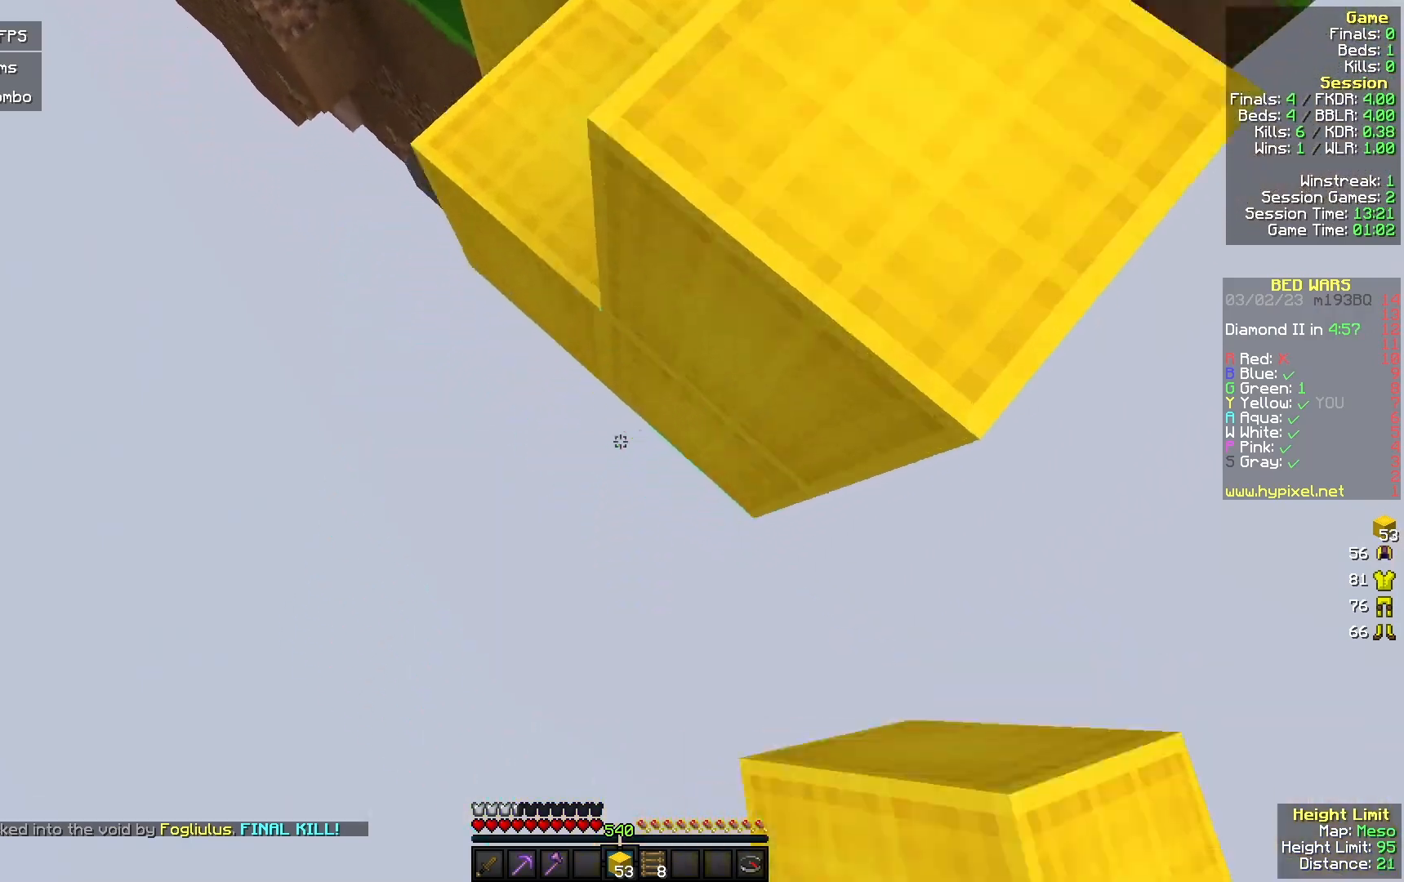
{"keys": [], "mouse": [], "events": [[133, "mouse_right", "up"], [267, "w", "down"], [300, "w", "up"]]}
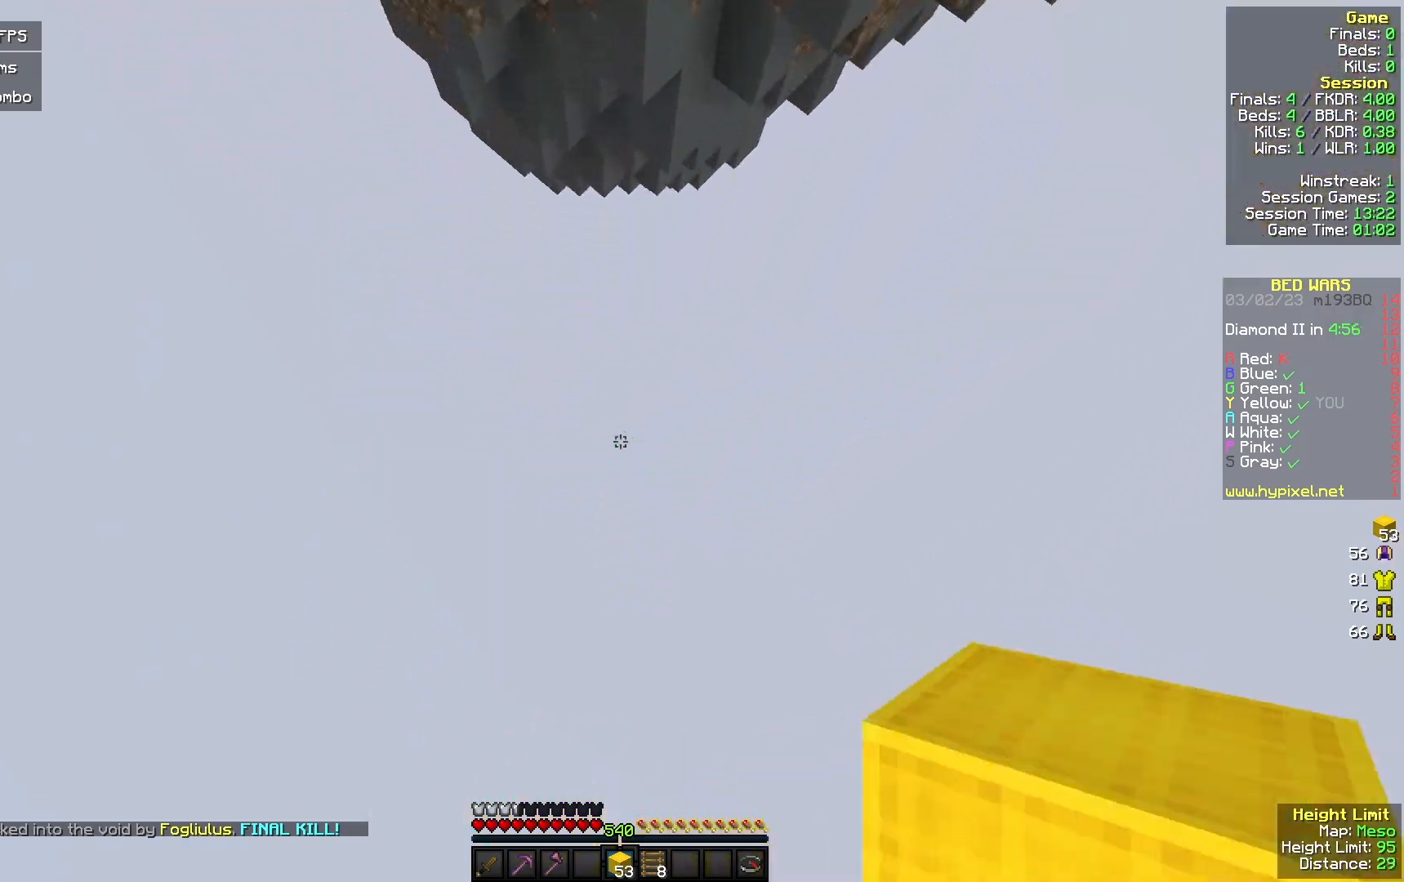
{"keys": ["w"], "mouse": [], "events": [[133, "w", "down"]]}
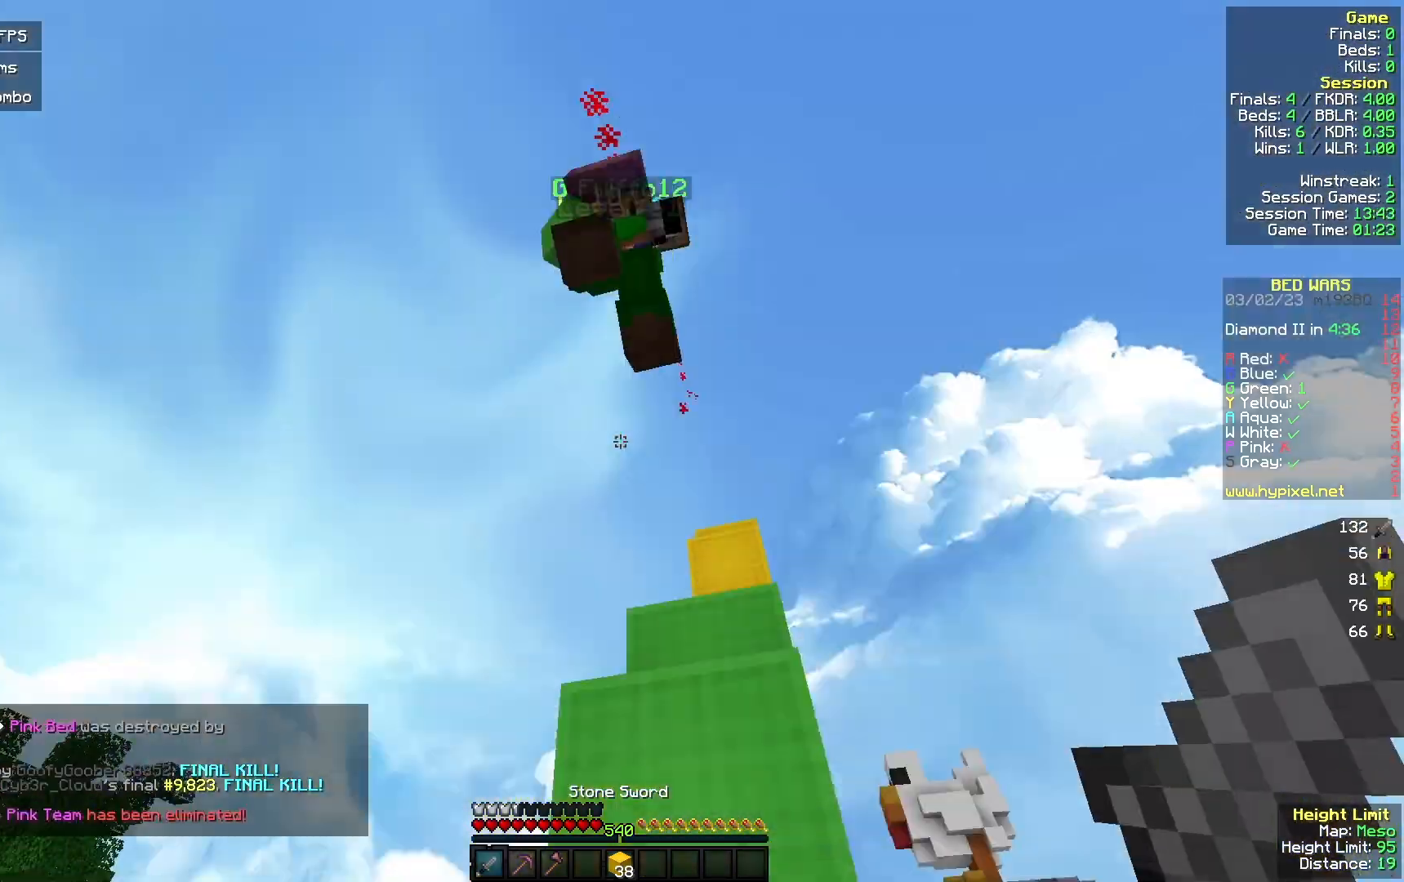
{"keys": ["w"], "mouse": [], "events": [[100, "w", "up"], [133, "mouse_left", "down"], [333, "a", "down"], [433, "w", "down"], [467, "mouse_left", "up"], [500, "a", "up"]]}
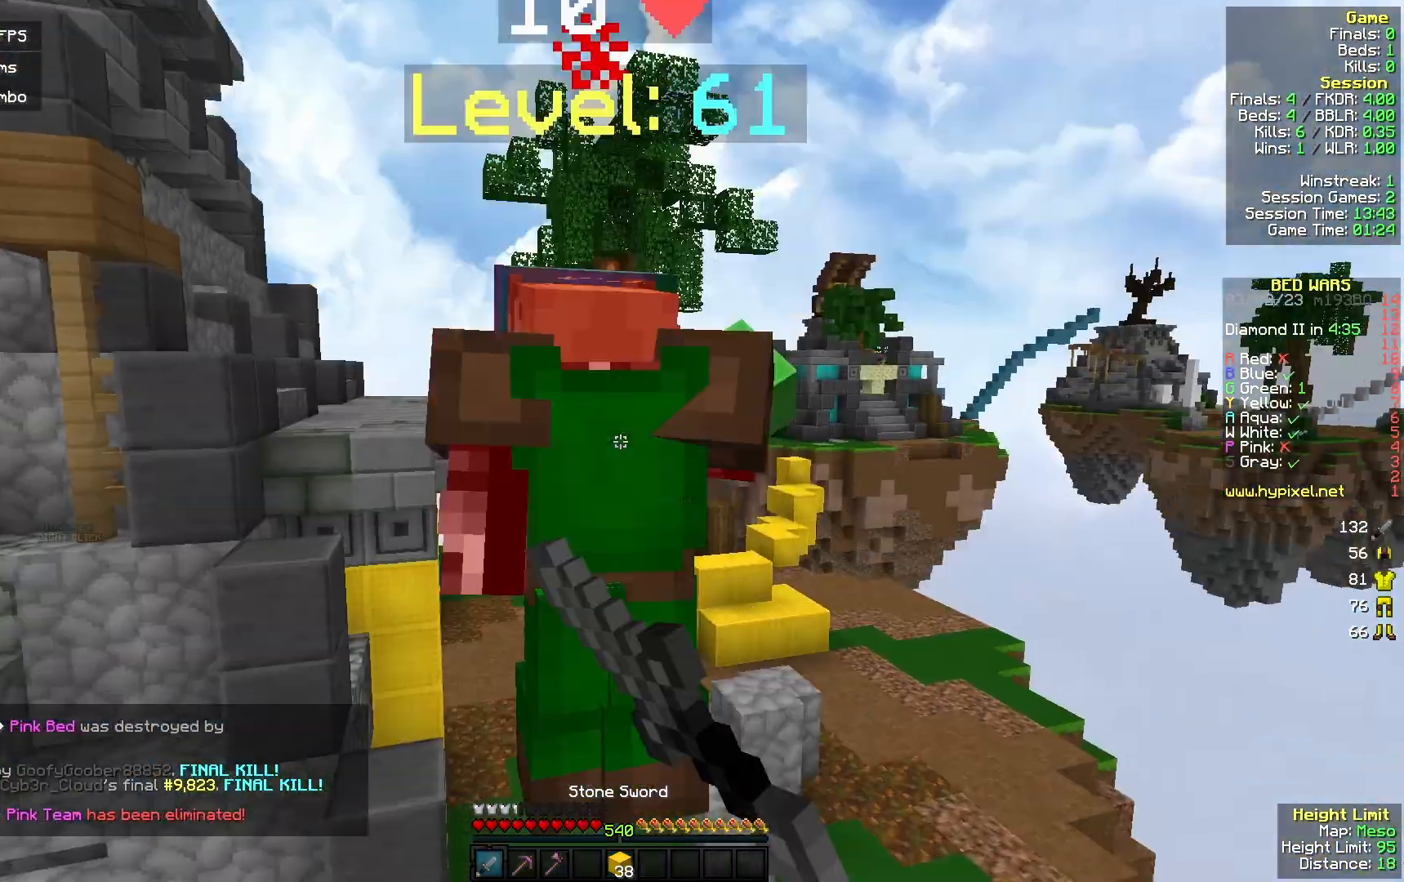
{"keys": ["w"], "mouse": [], "events": [[33, "mouse_left", "down"], [167, "mouse_left", "up"]]}
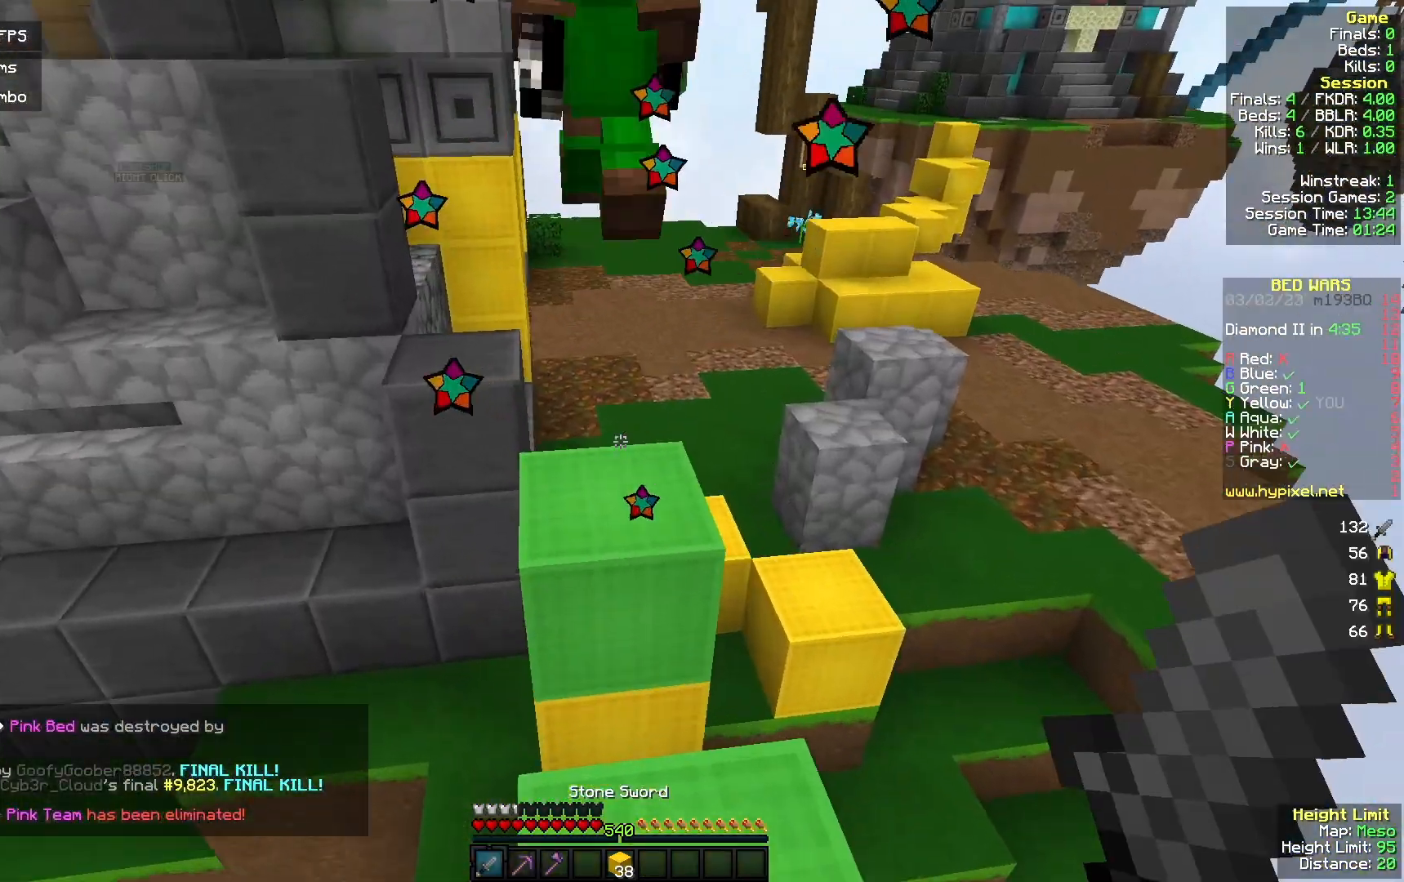
{"keys": ["w"], "mouse": [], "events": [[300, "a", "down"], [400, "a", "up"]]}
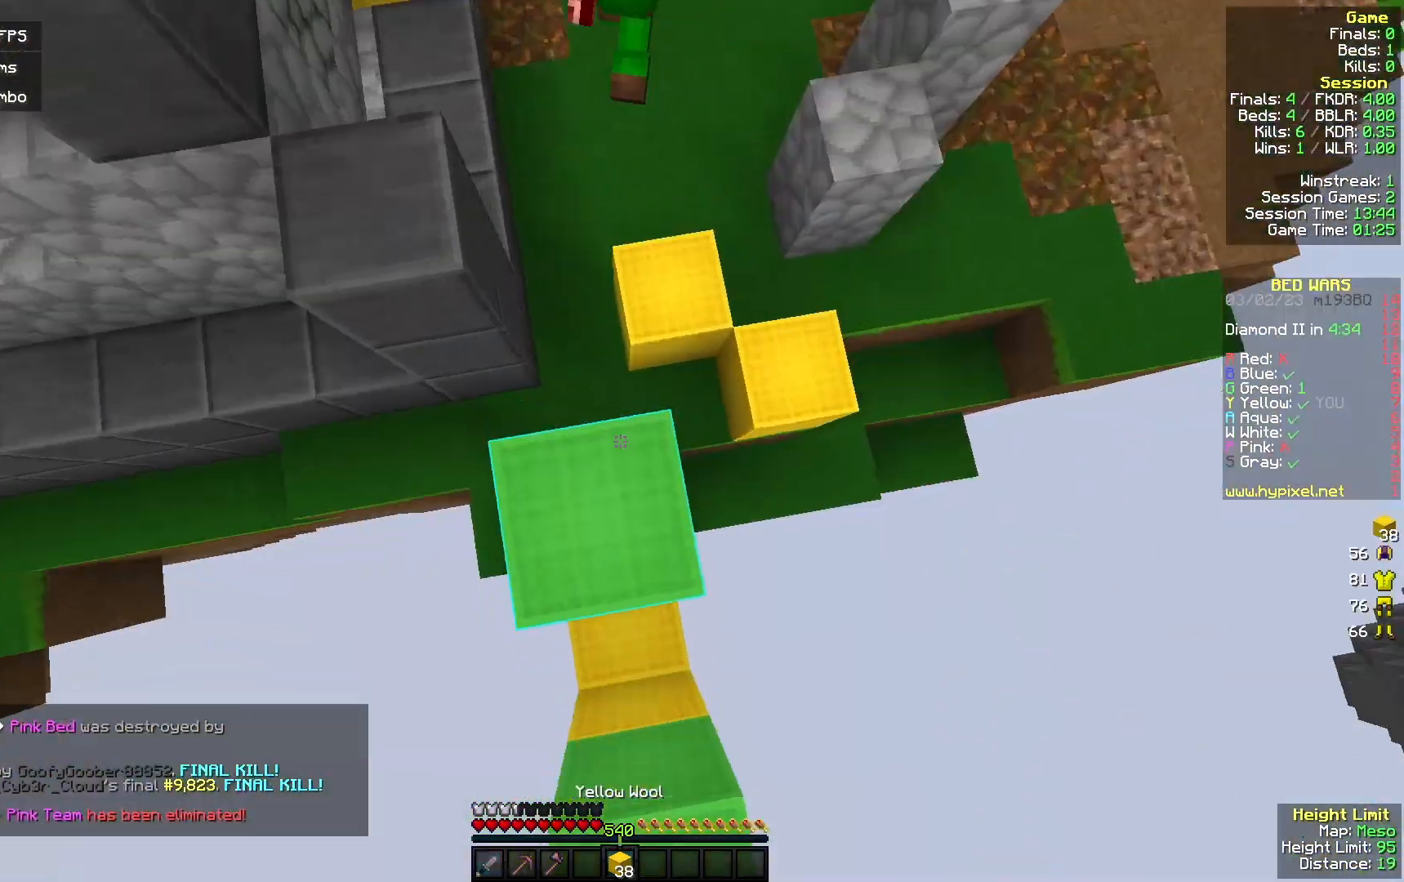
{"keys": ["w"], "mouse": [], "events": [[33, "mouse_right", "down"], [133, "mouse_right", "up"], [333, "mouse_right", "down"], [433, "mouse_right", "up"]]}
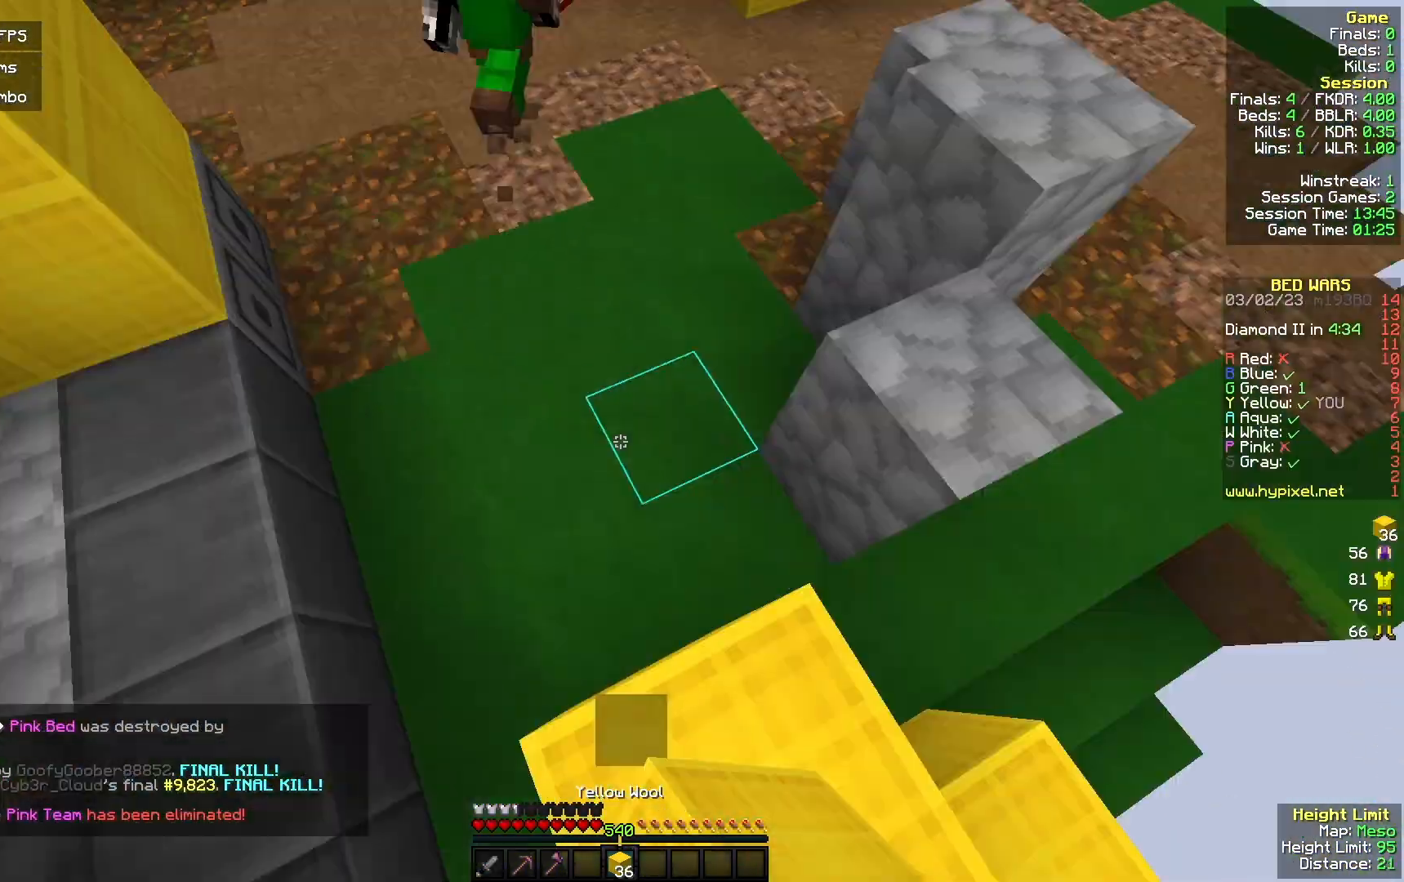
{"keys": ["w"], "mouse": [], "events": []}
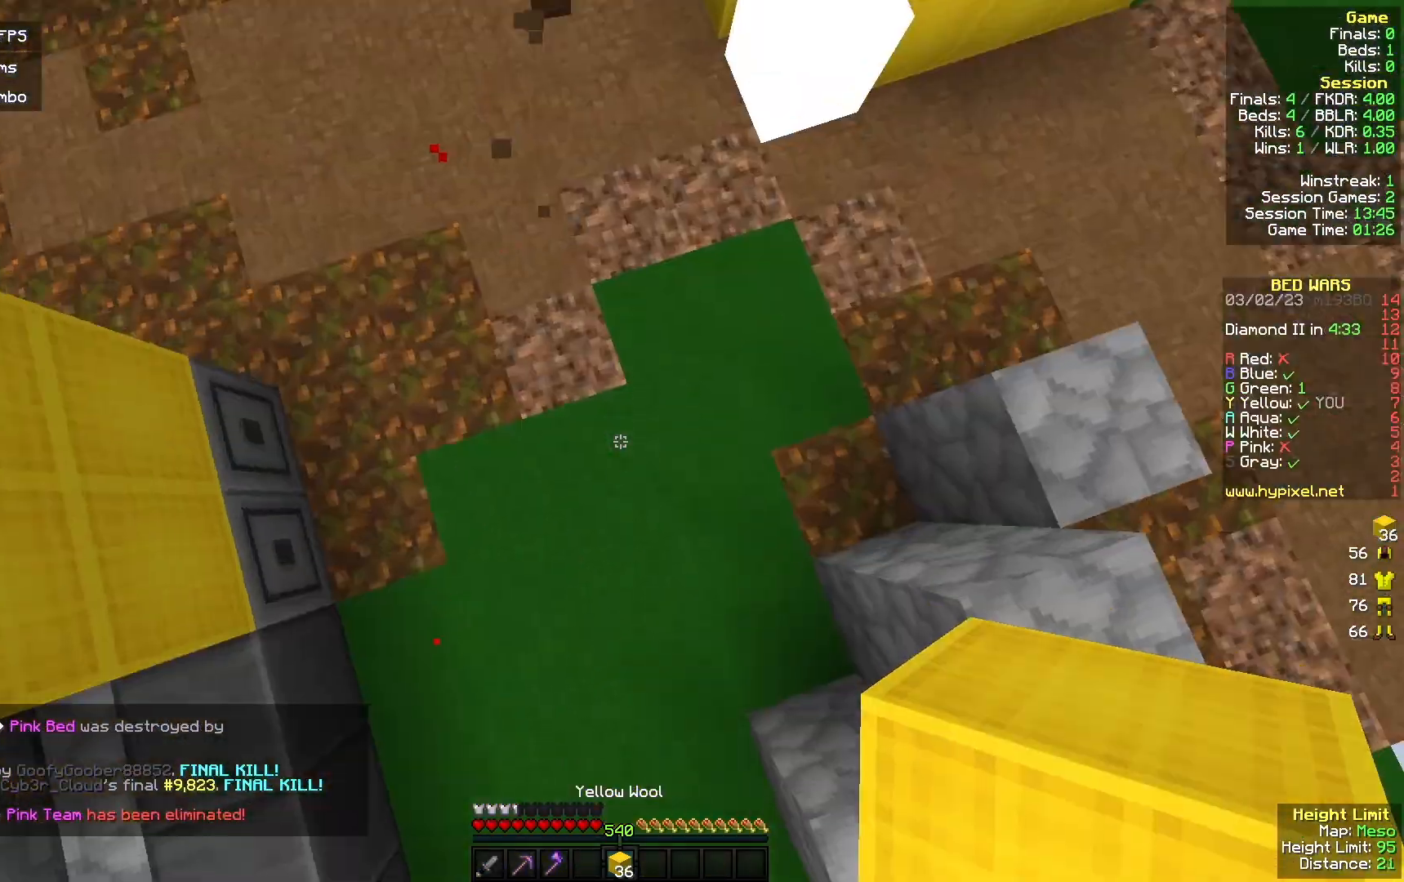
{"keys": ["w"], "mouse": ["right"], "events": [[100, "mouse_right", "down"], [233, "mouse_right", "up"], [367, "mouse_right", "down"]]}
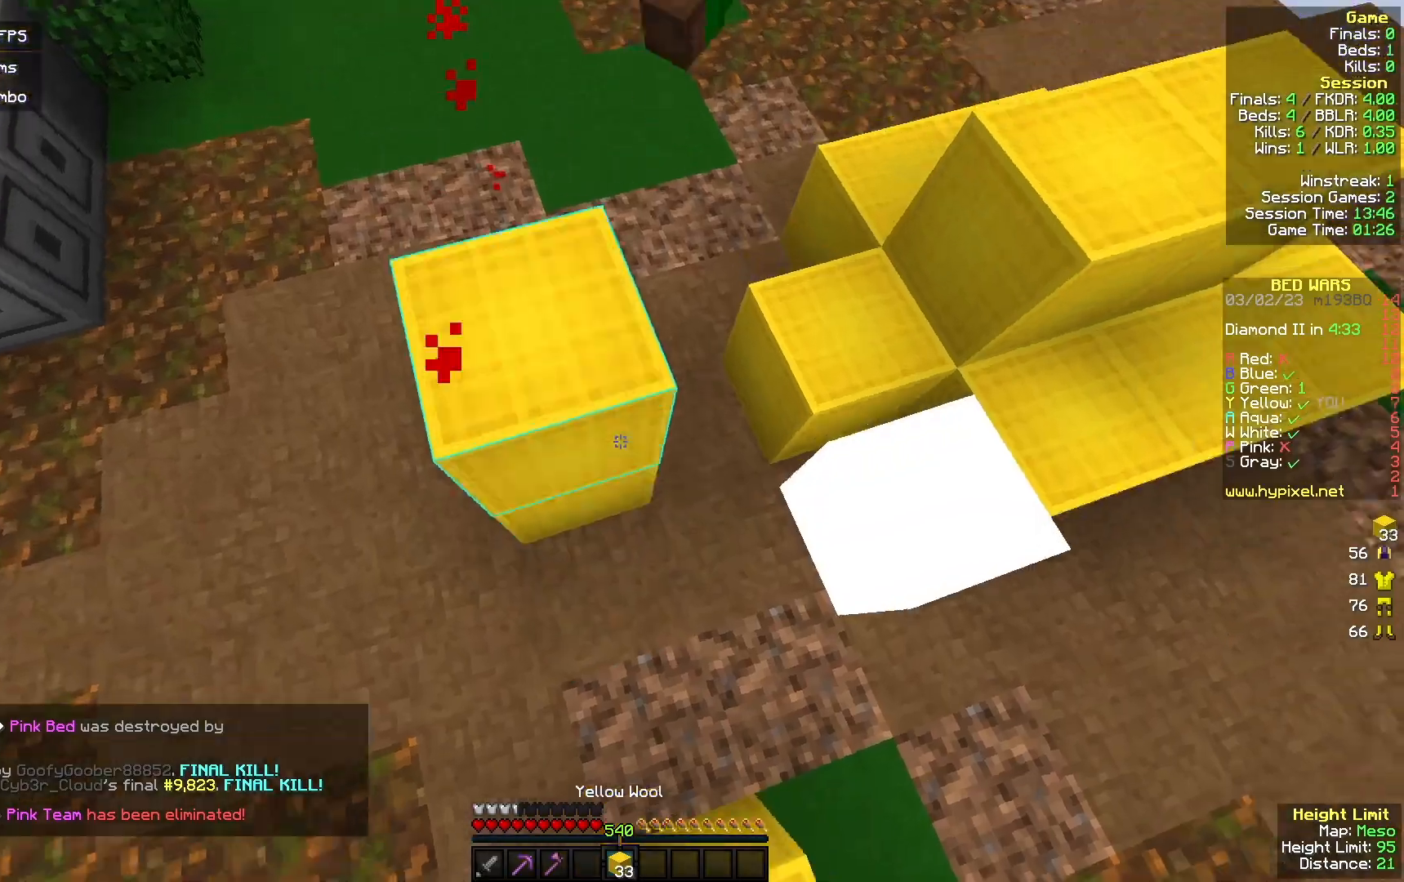
{"keys": ["w"], "mouse": [], "events": [[100, "mouse_right", "up"]]}
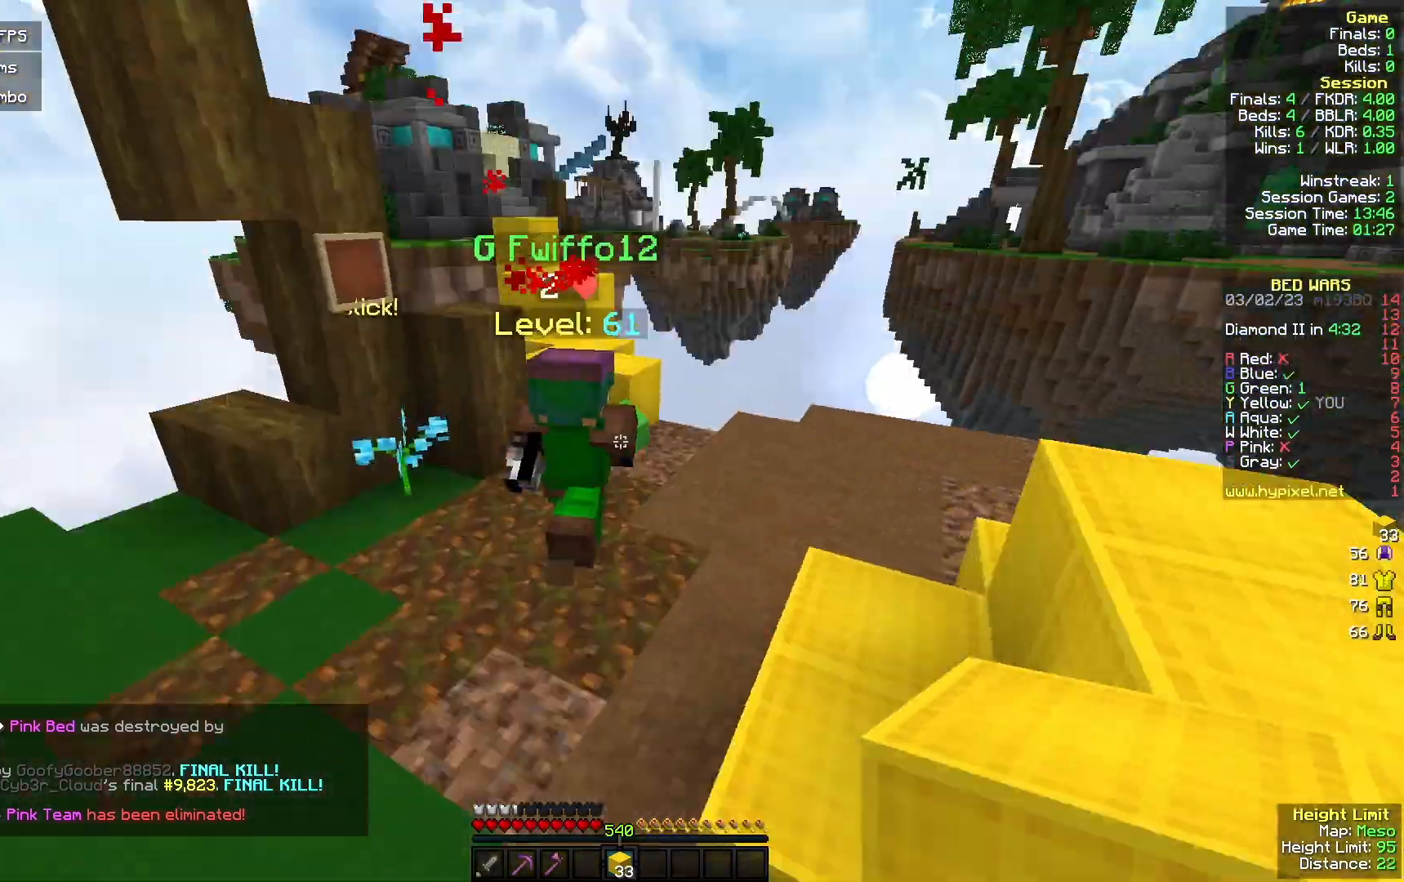
{"keys": ["d", "w"], "mouse": [], "events": [[467, "d", "down"]]}
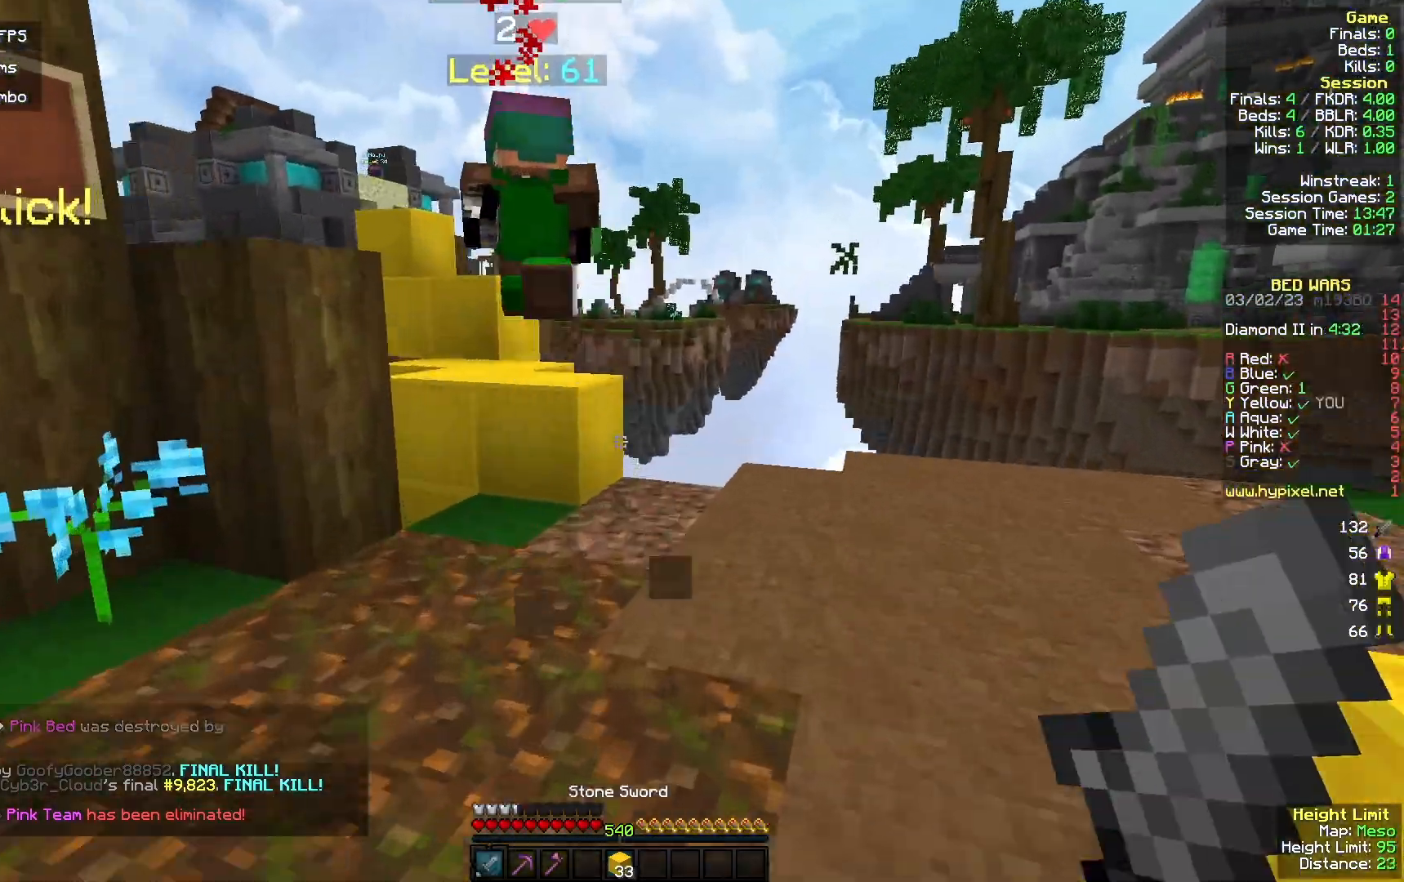
{"keys": ["d", "w"], "mouse": [], "events": []}
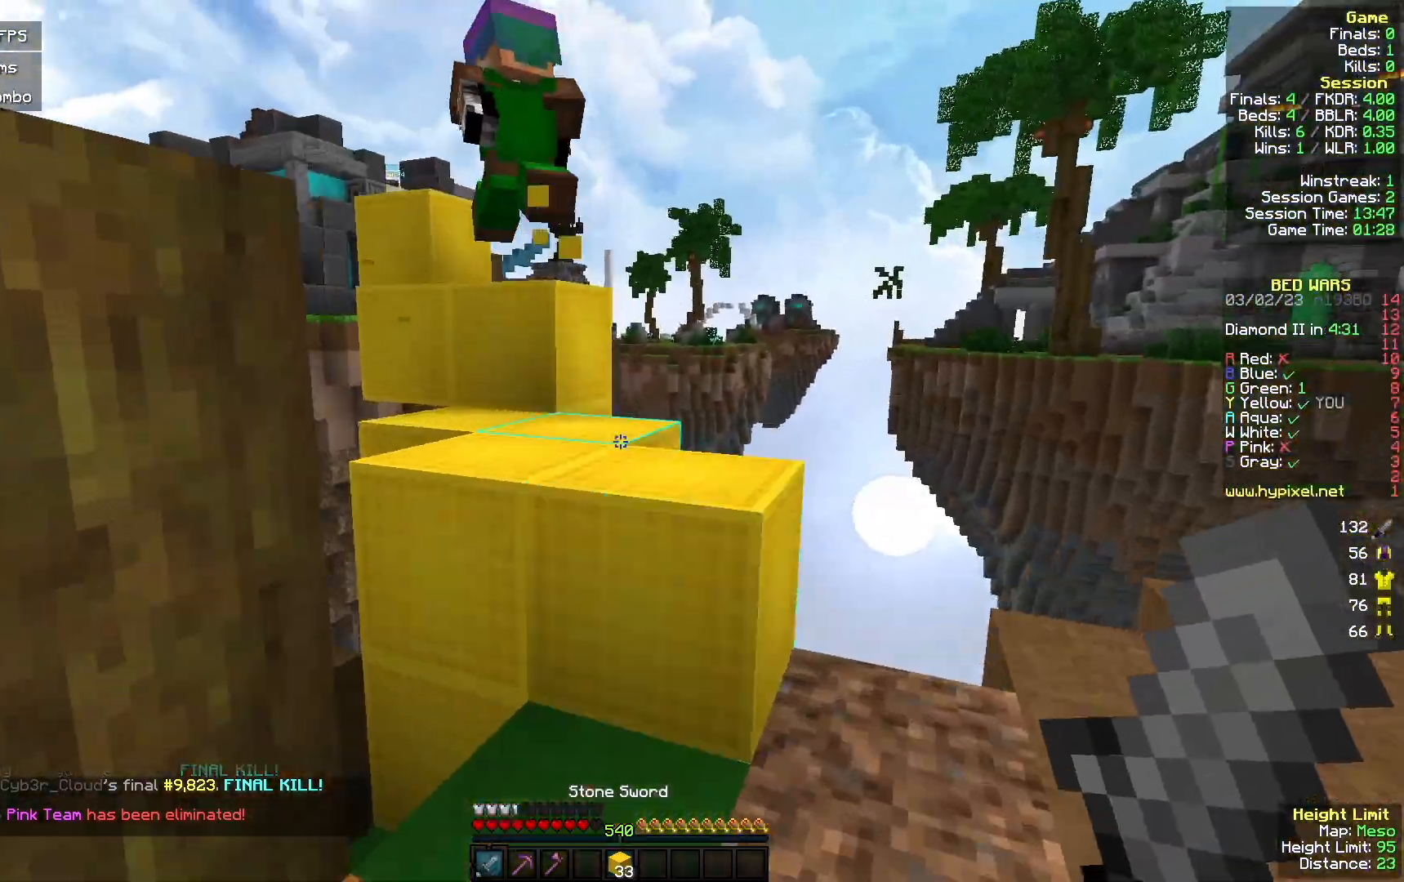
{"keys": ["w"], "mouse": [], "events": [[33, "w", "up"], [133, "d", "up"], [233, "w", "down"]]}
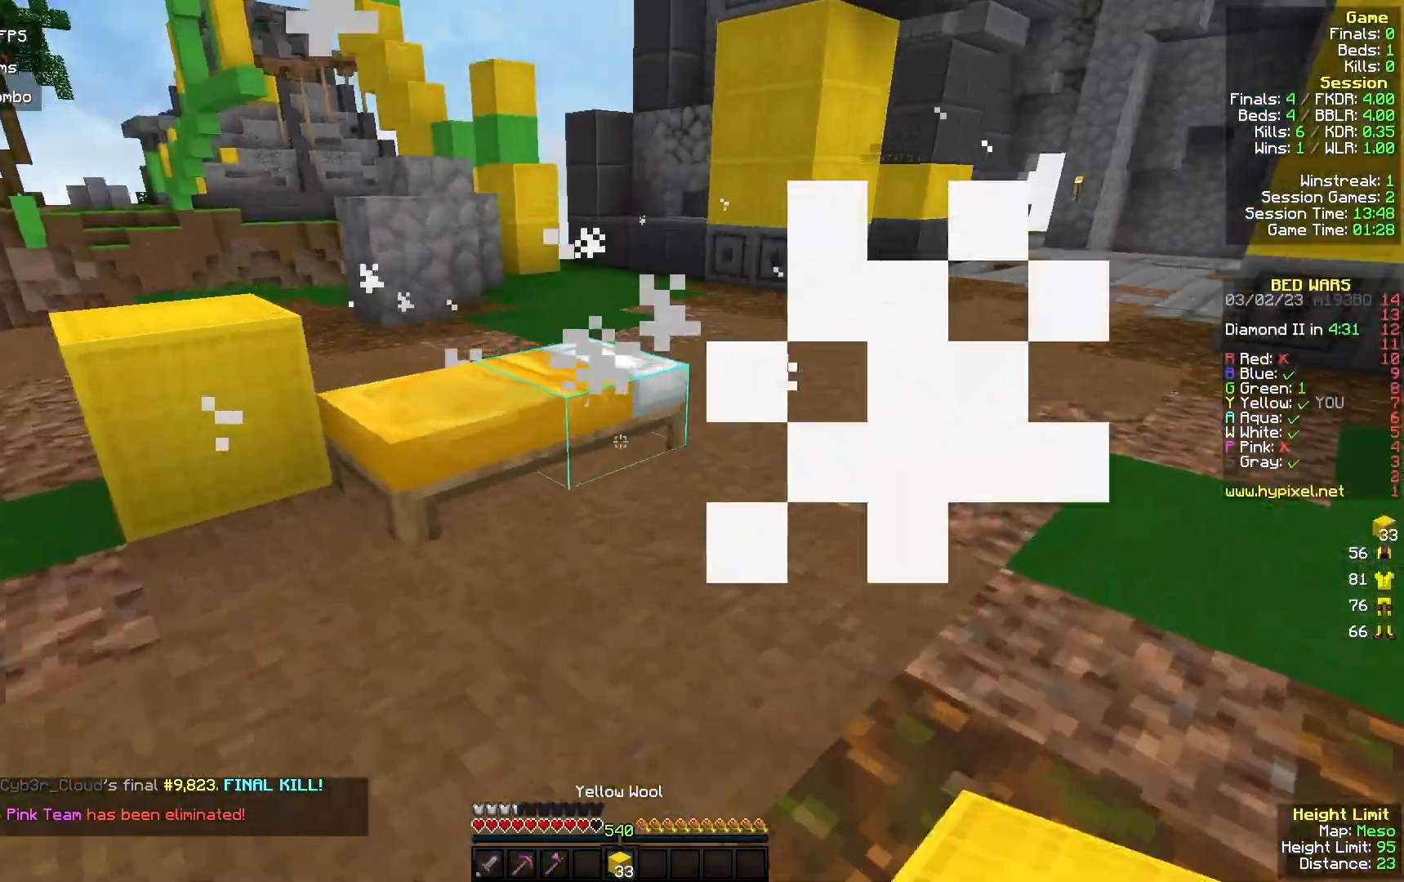
{"keys": ["a", "s"], "mouse": ["right"], "events": [[67, "a", "down"], [100, "w", "up"], [133, "mouse_right", "down"], [500, "s", "down"]]}
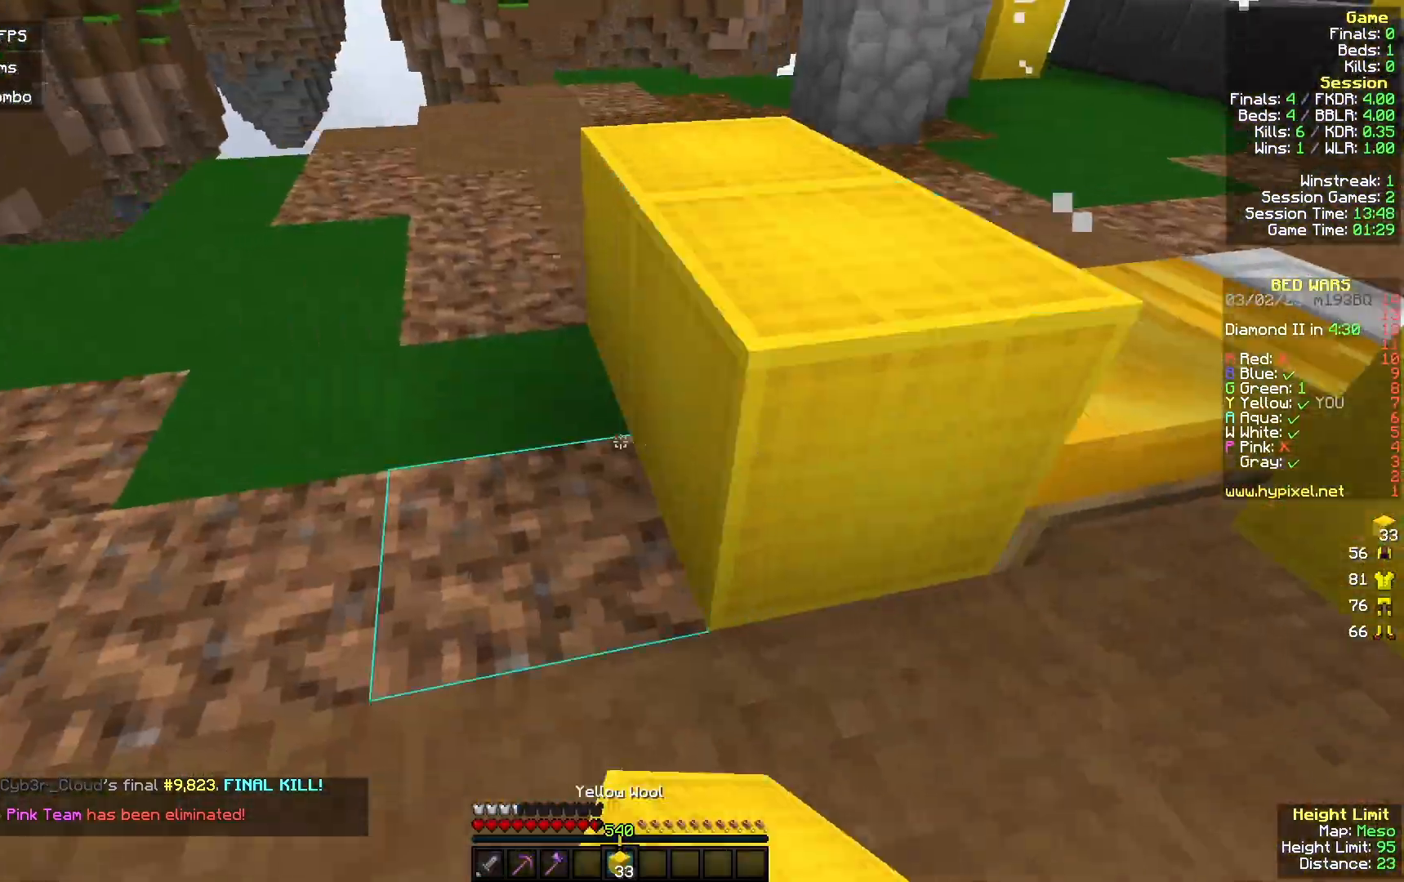
{"keys": ["a"], "mouse": [], "events": [[67, "a", "up"], [67, "mouse_right", "up"], [133, "d", "down"], [233, "a", "down"], [233, "d", "up"], [467, "s", "up"]]}
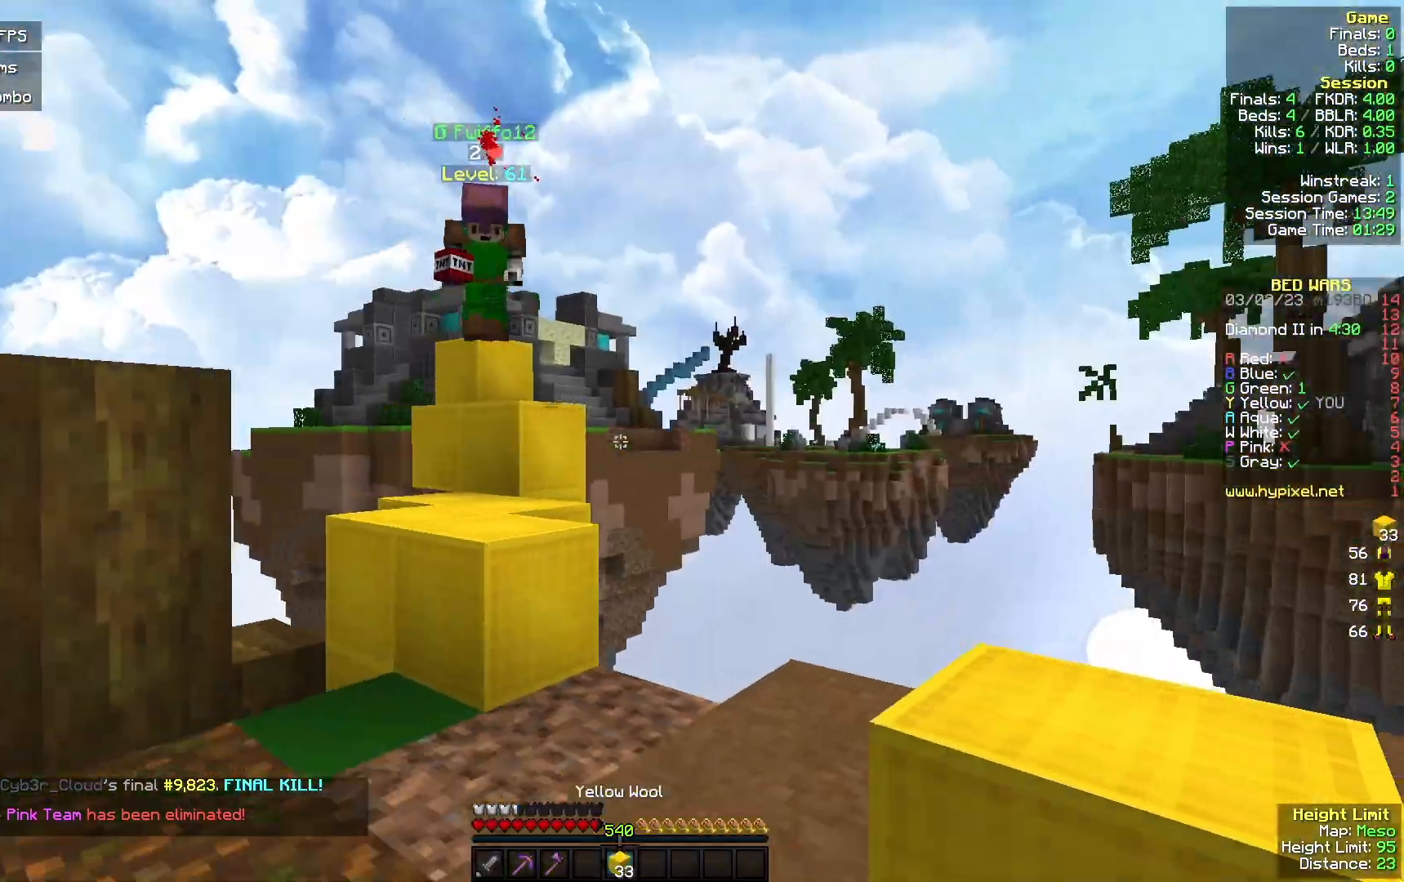
{"keys": [], "mouse": [], "events": [[133, "a", "up"]]}
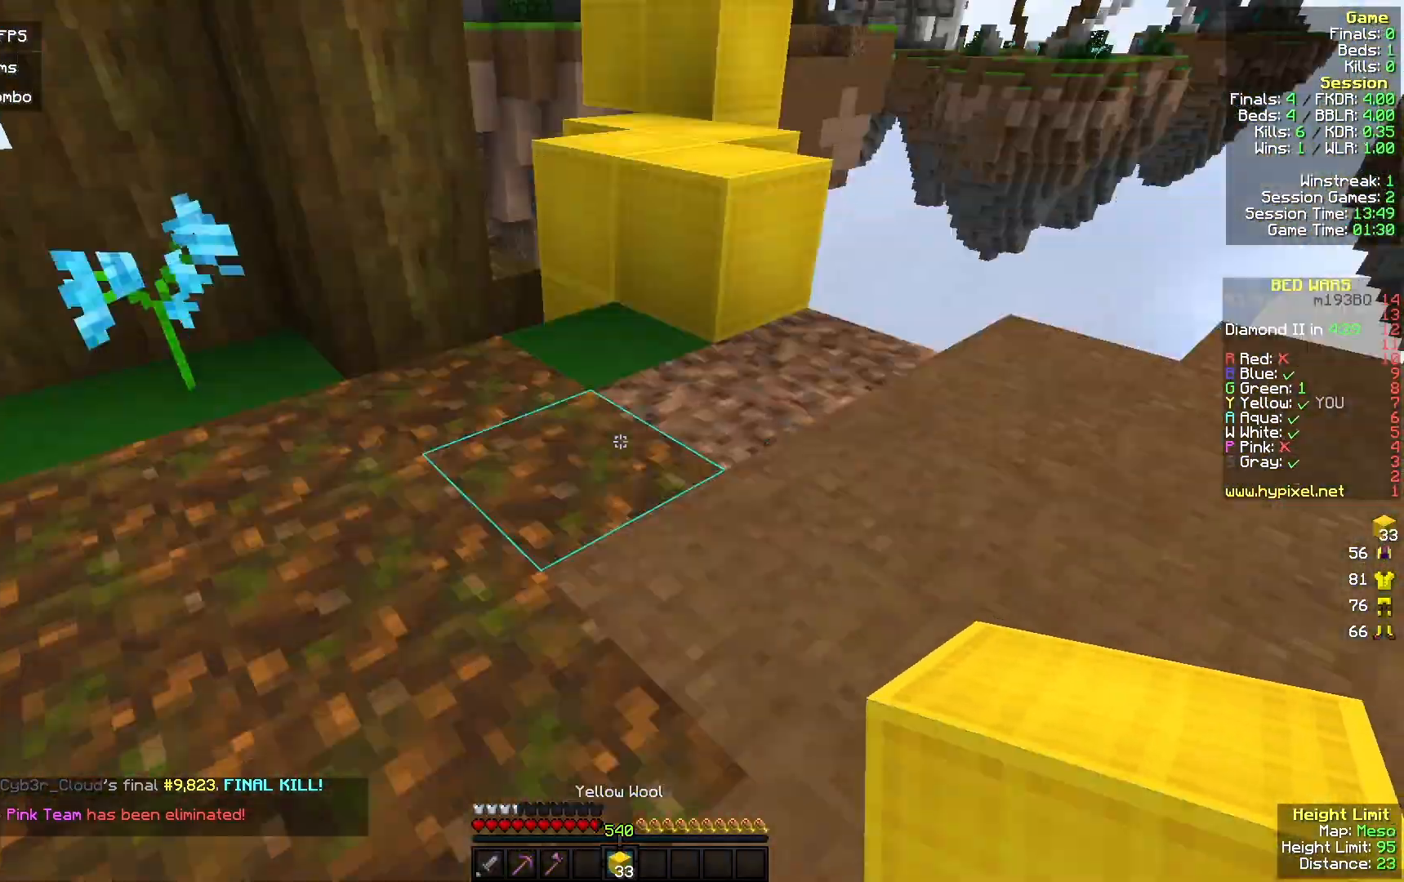
{"keys": ["a", "w"], "mouse": ["right"], "events": [[33, "mouse_right", "down"], [100, "w", "down"], [133, "mouse_right", "up"], [367, "a", "down"], [467, "mouse_right", "down"]]}
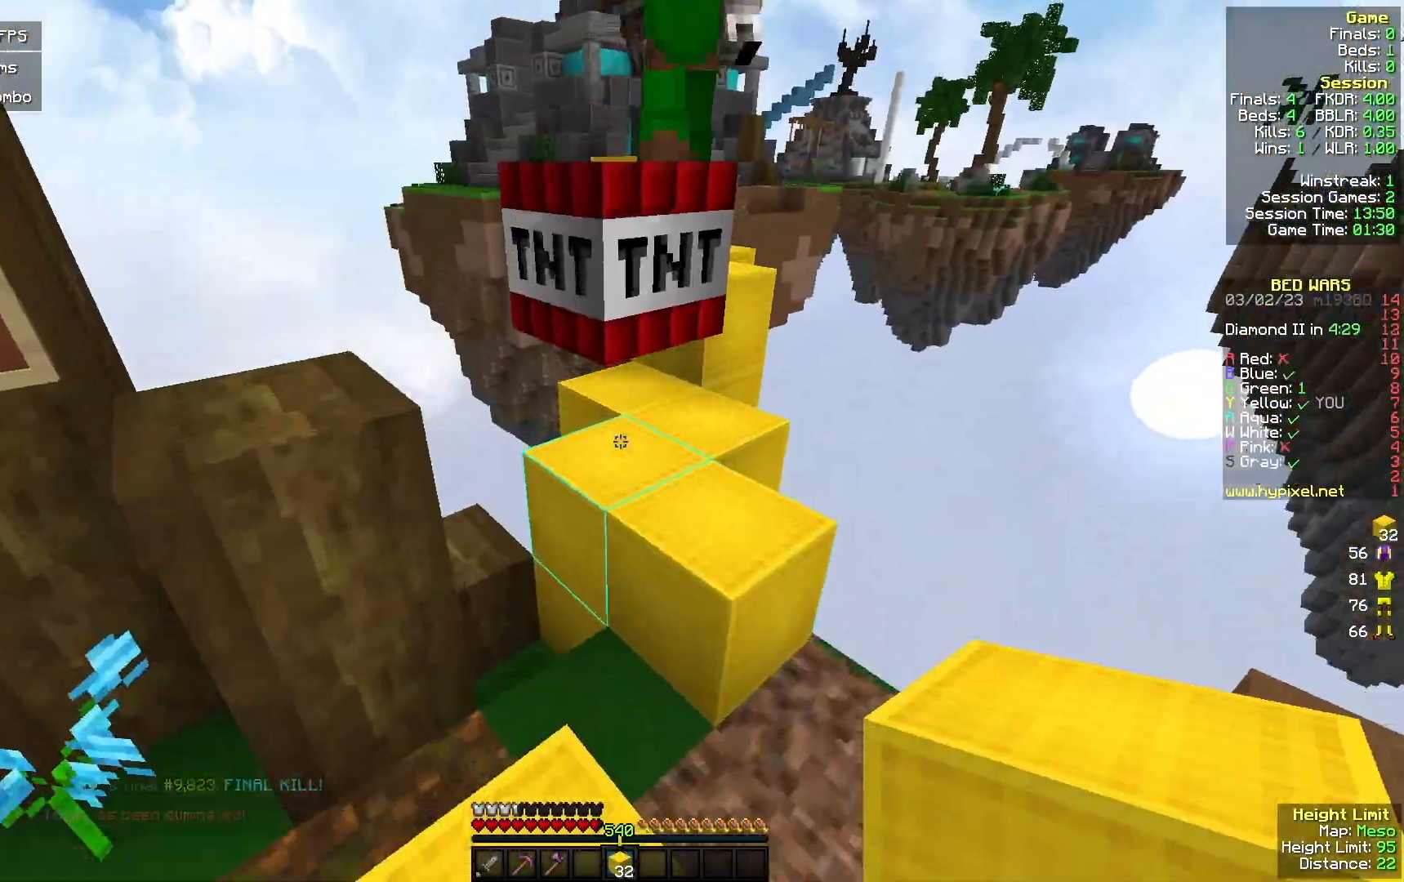
{"keys": ["d"], "mouse": ["left"], "events": [[33, "a", "up"], [100, "mouse_right", "up"], [267, "mouse_left", "down"], [333, "w", "up"], [367, "d", "down"]]}
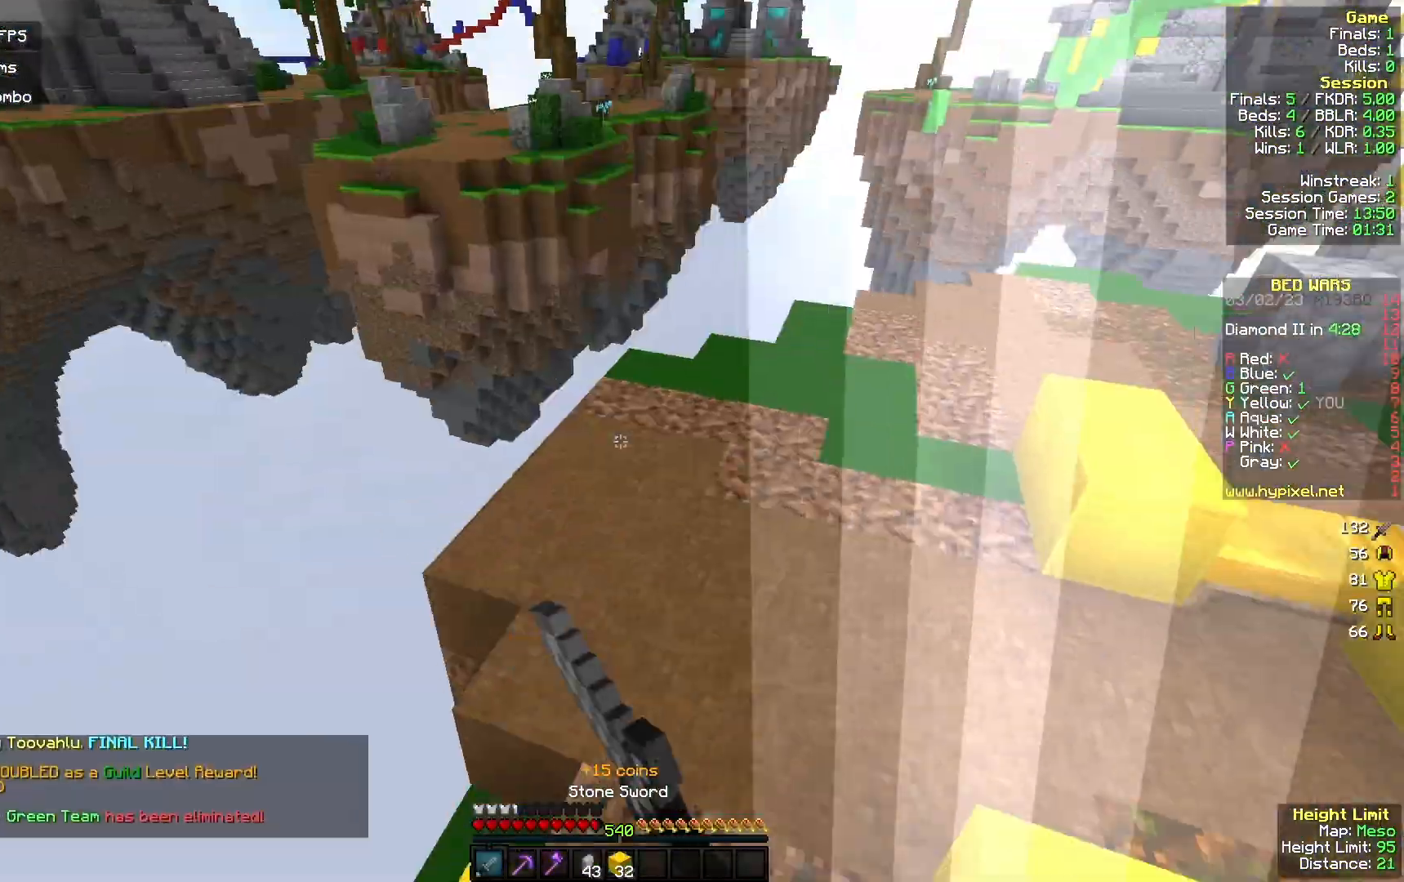
{"keys": ["w"], "mouse": [], "events": [[33, "w", "down"], [200, "mouse_left", "up"], [300, "d", "up"]]}
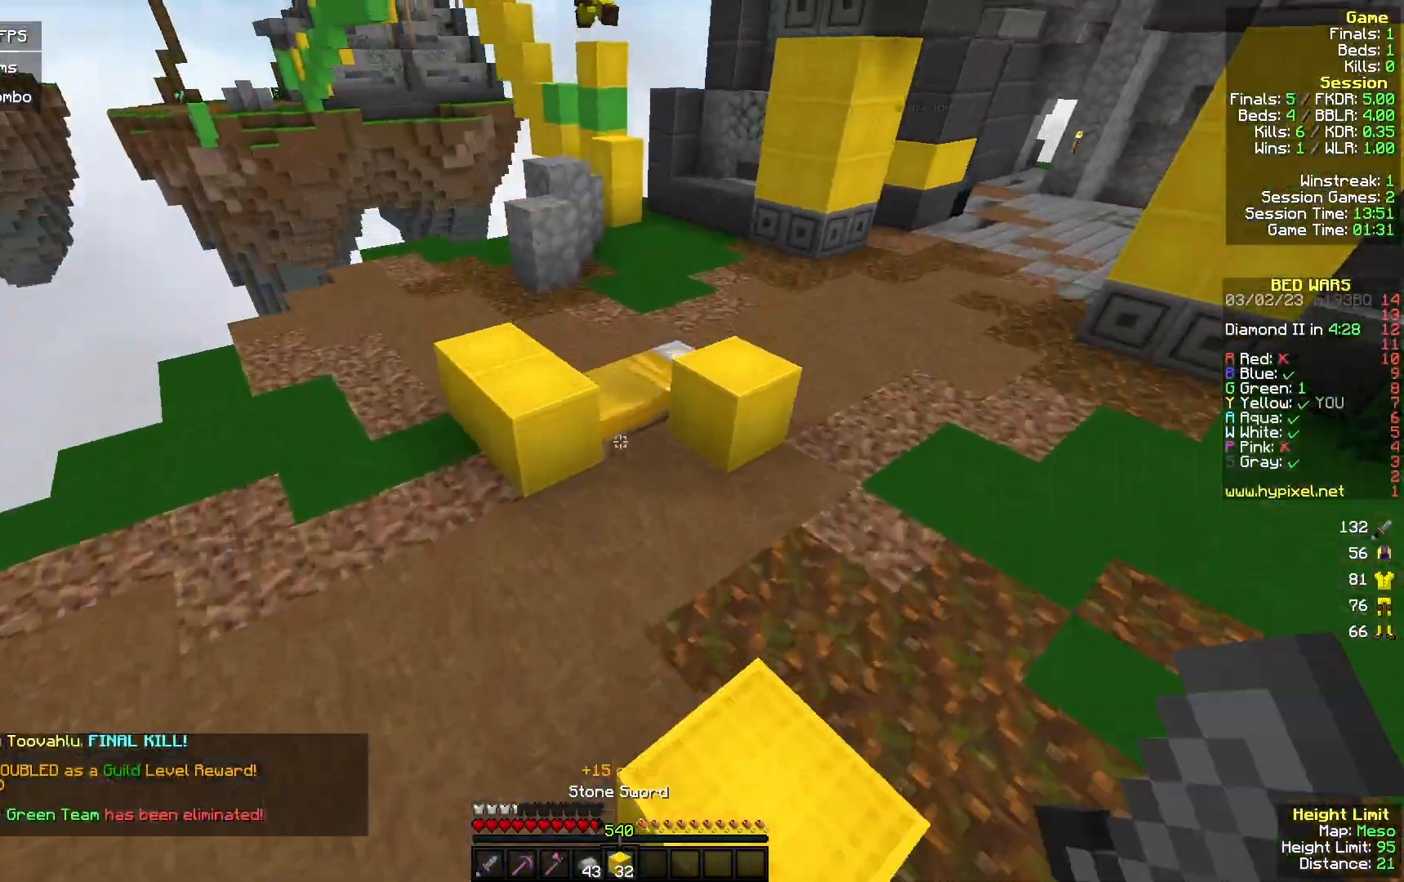
{"keys": [], "mouse": ["right"], "events": [[267, "d", "down"], [333, "d", "up"], [433, "mouse_right", "down"], [467, "w", "up"]]}
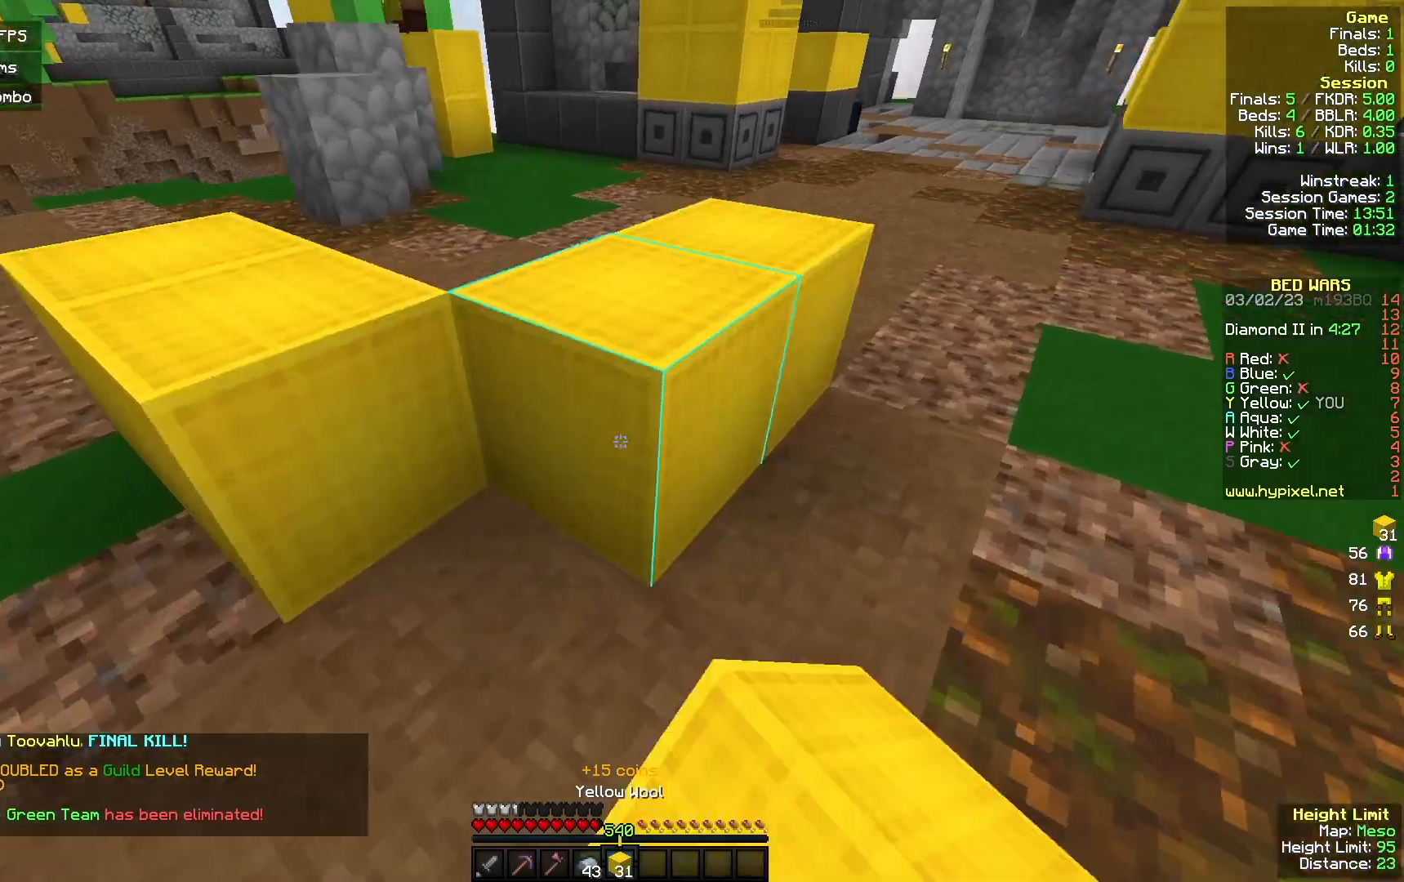
{"keys": ["d"], "mouse": [], "events": [[67, "mouse_right", "up"], [133, "w", "down"], [167, "a", "down"], [400, "a", "up"], [467, "d", "down"], [500, "w", "up"]]}
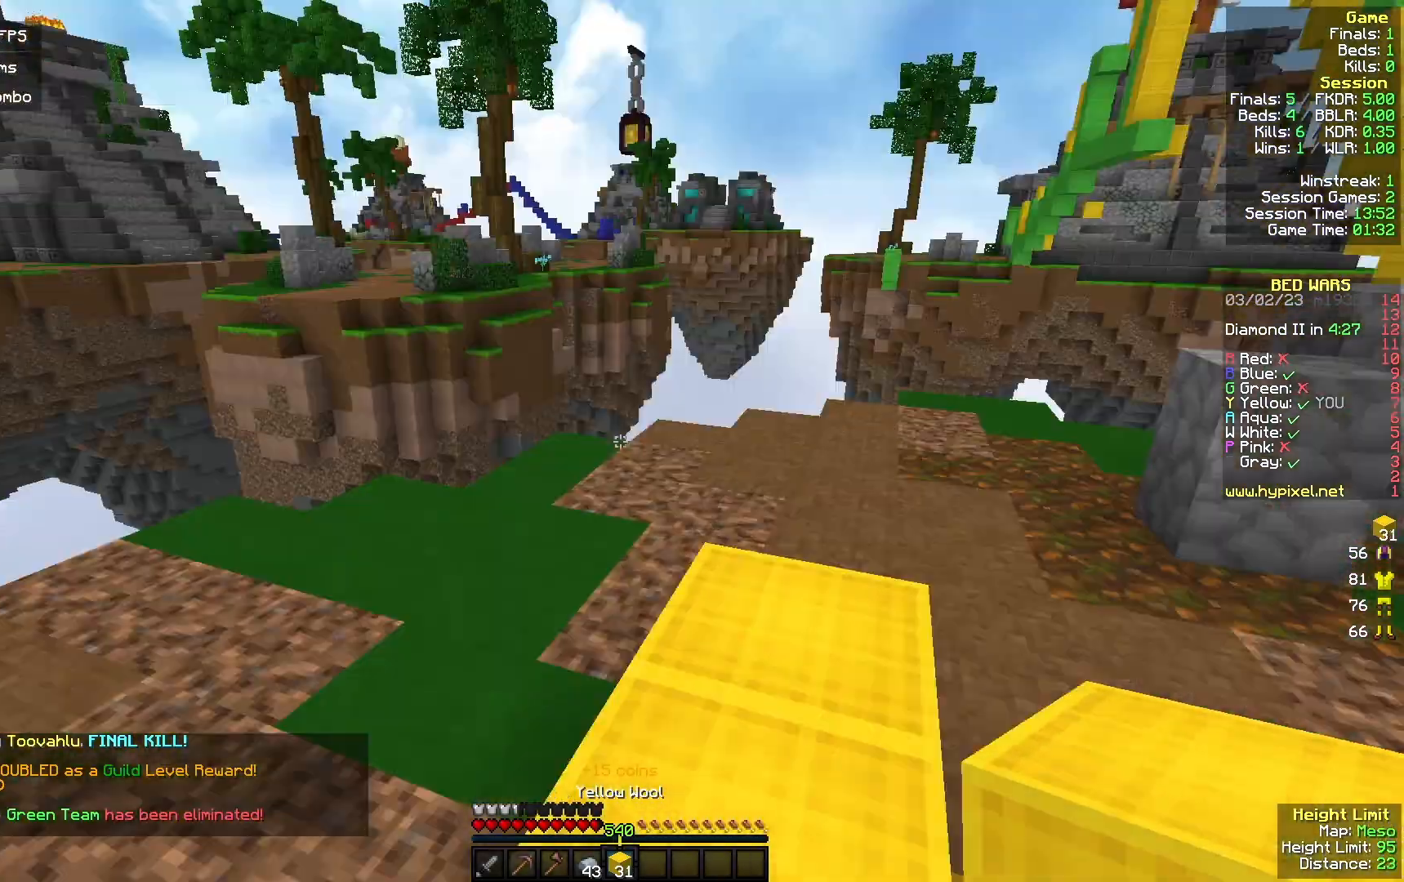
{"keys": [], "mouse": [], "events": [[100, "d", "up"]]}
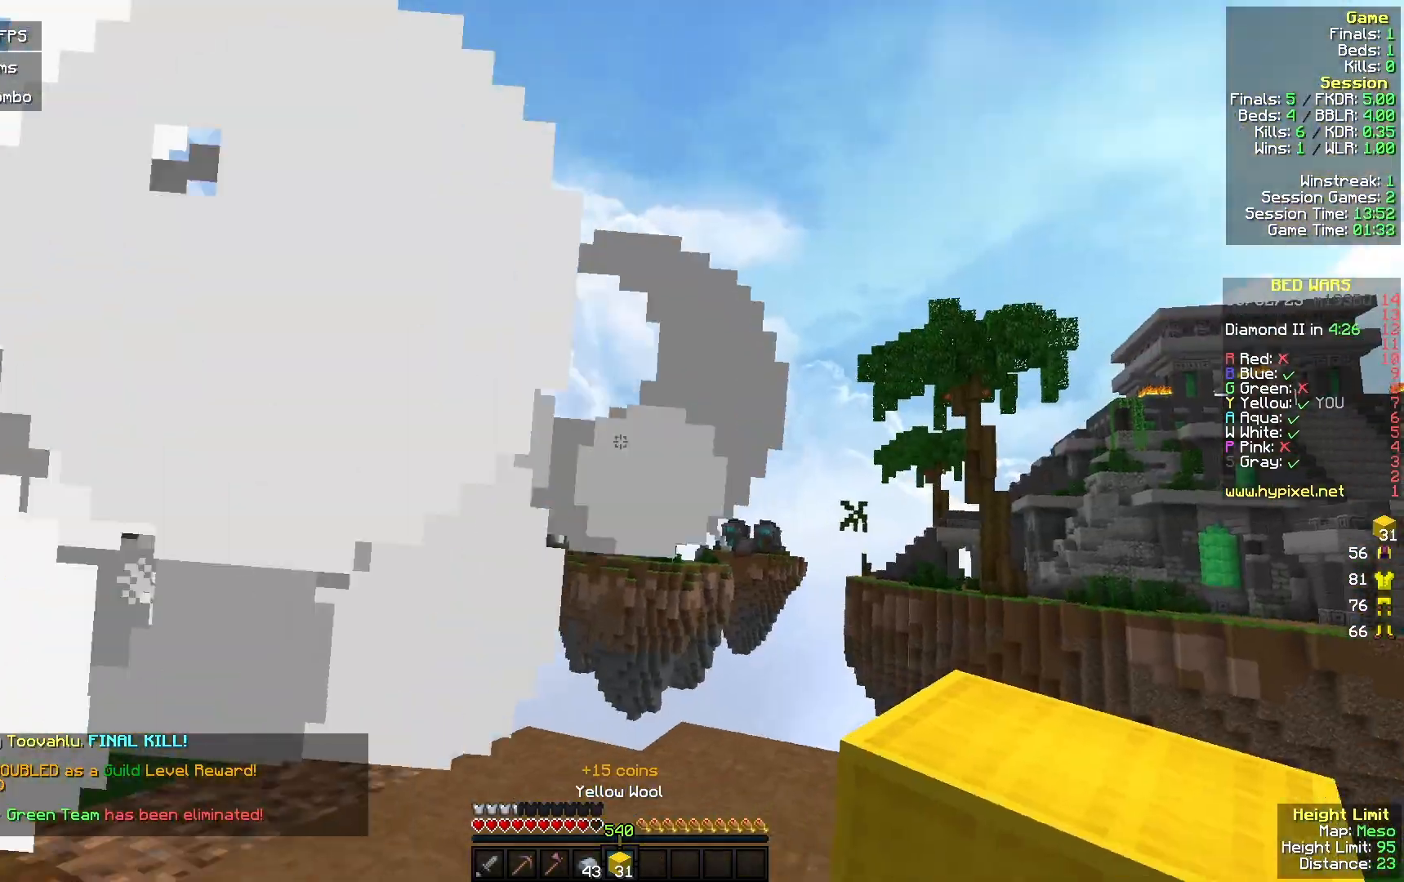
{"keys": ["w"], "mouse": [], "events": [[333, "w", "down"]]}
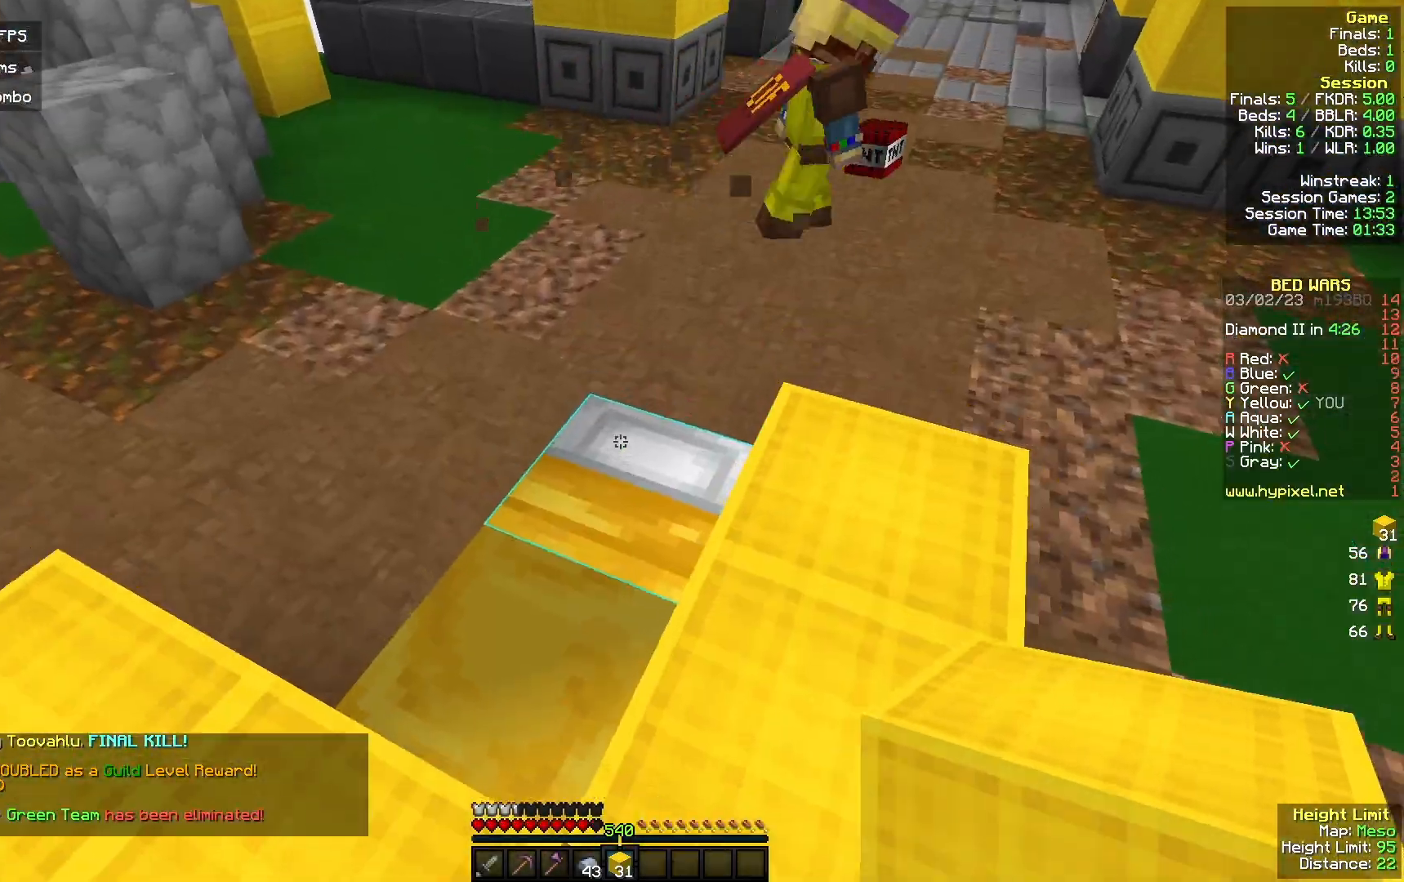
{"keys": ["a"], "mouse": ["right"], "events": [[67, "a", "down"], [100, "w", "up"], [133, "mouse_right", "down"], [267, "mouse_right", "up"], [467, "mouse_right", "down"]]}
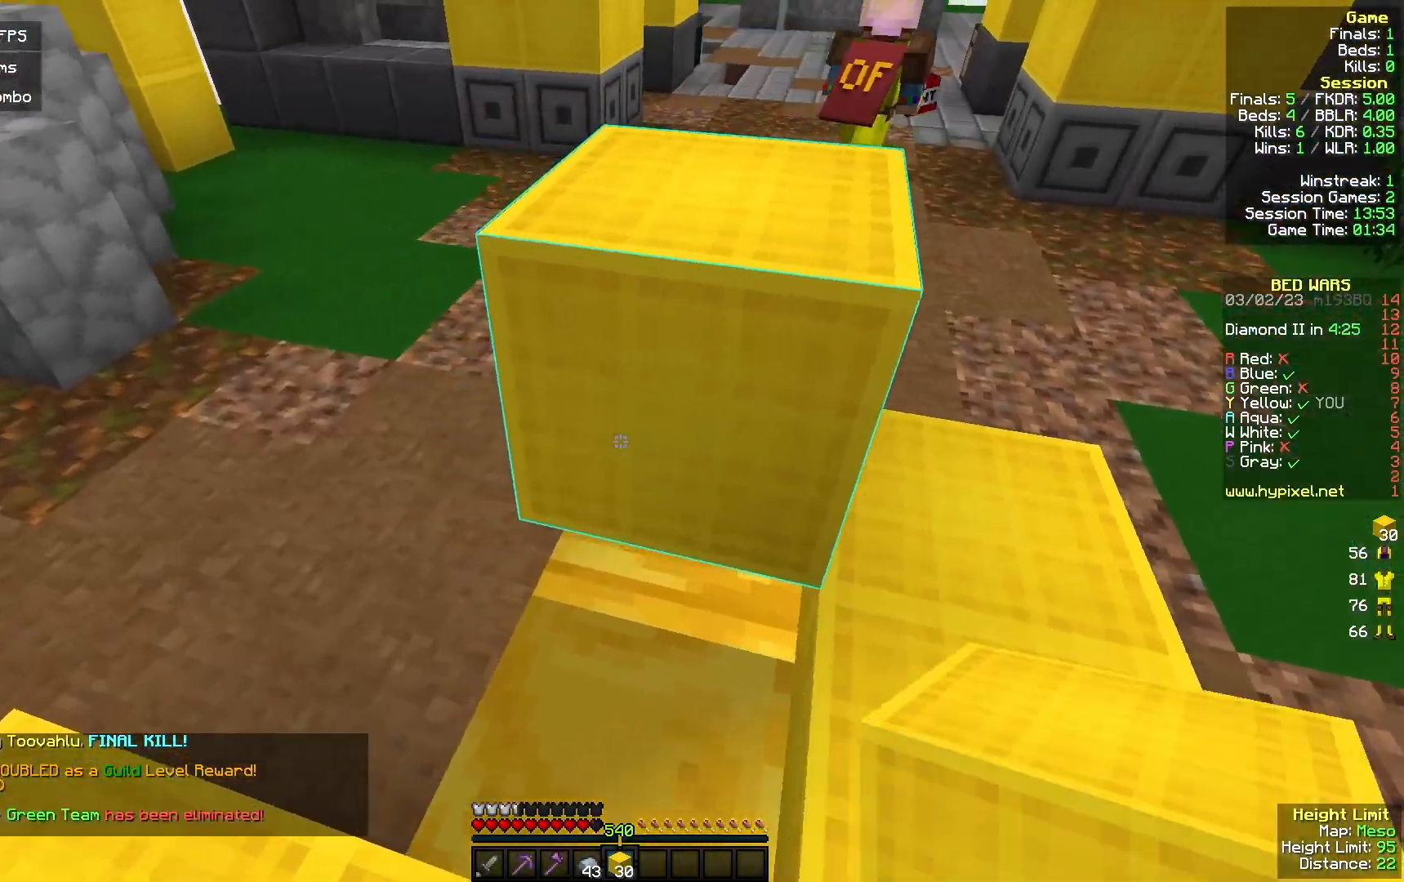
{"keys": [], "mouse": ["right"], "events": [[67, "mouse_right", "up"], [300, "mouse_right", "down"], [400, "mouse_right", "up"], [467, "a", "up"], [500, "mouse_right", "down"]]}
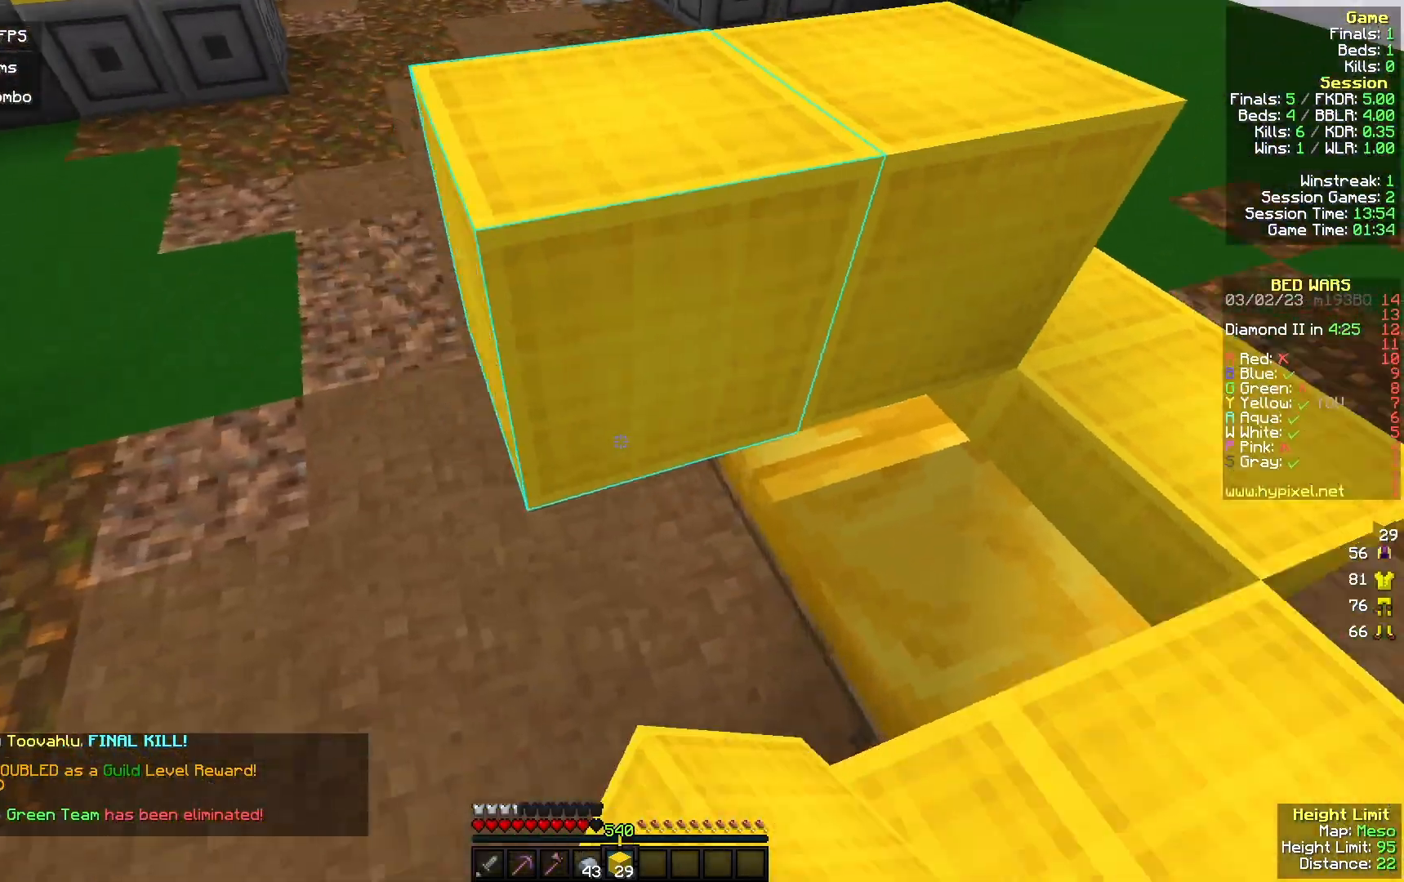
{"keys": [], "mouse": [], "events": [[133, "mouse_right", "up"], [433, "mouse_right", "down"], [500, "mouse_right", "up"]]}
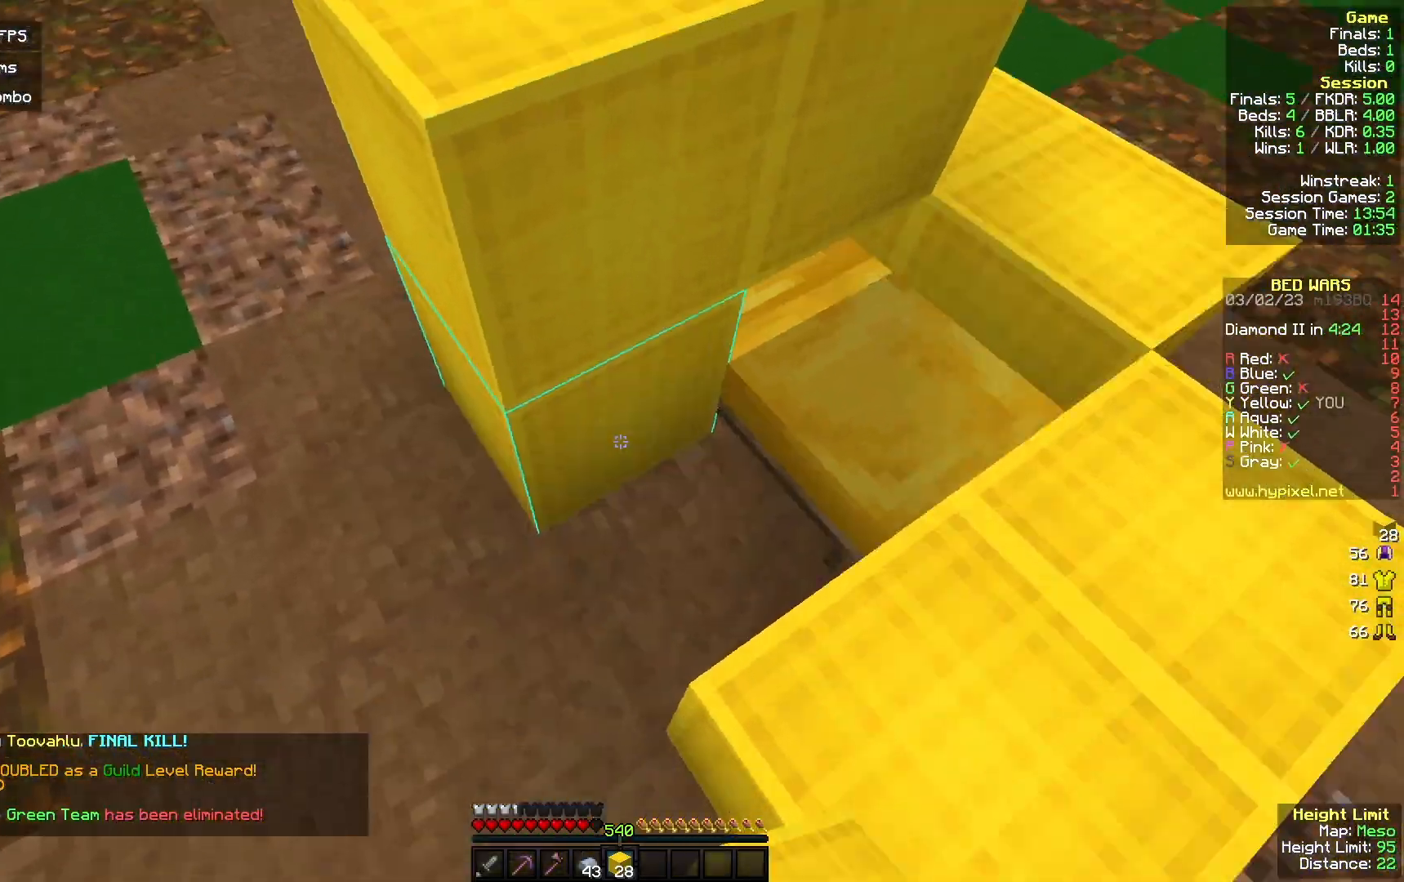
{"keys": ["a", "w"], "mouse": ["right"], "events": [[100, "mouse_right", "down"], [133, "w", "down"], [233, "mouse_right", "up"], [300, "a", "down"], [400, "mouse_right", "down"]]}
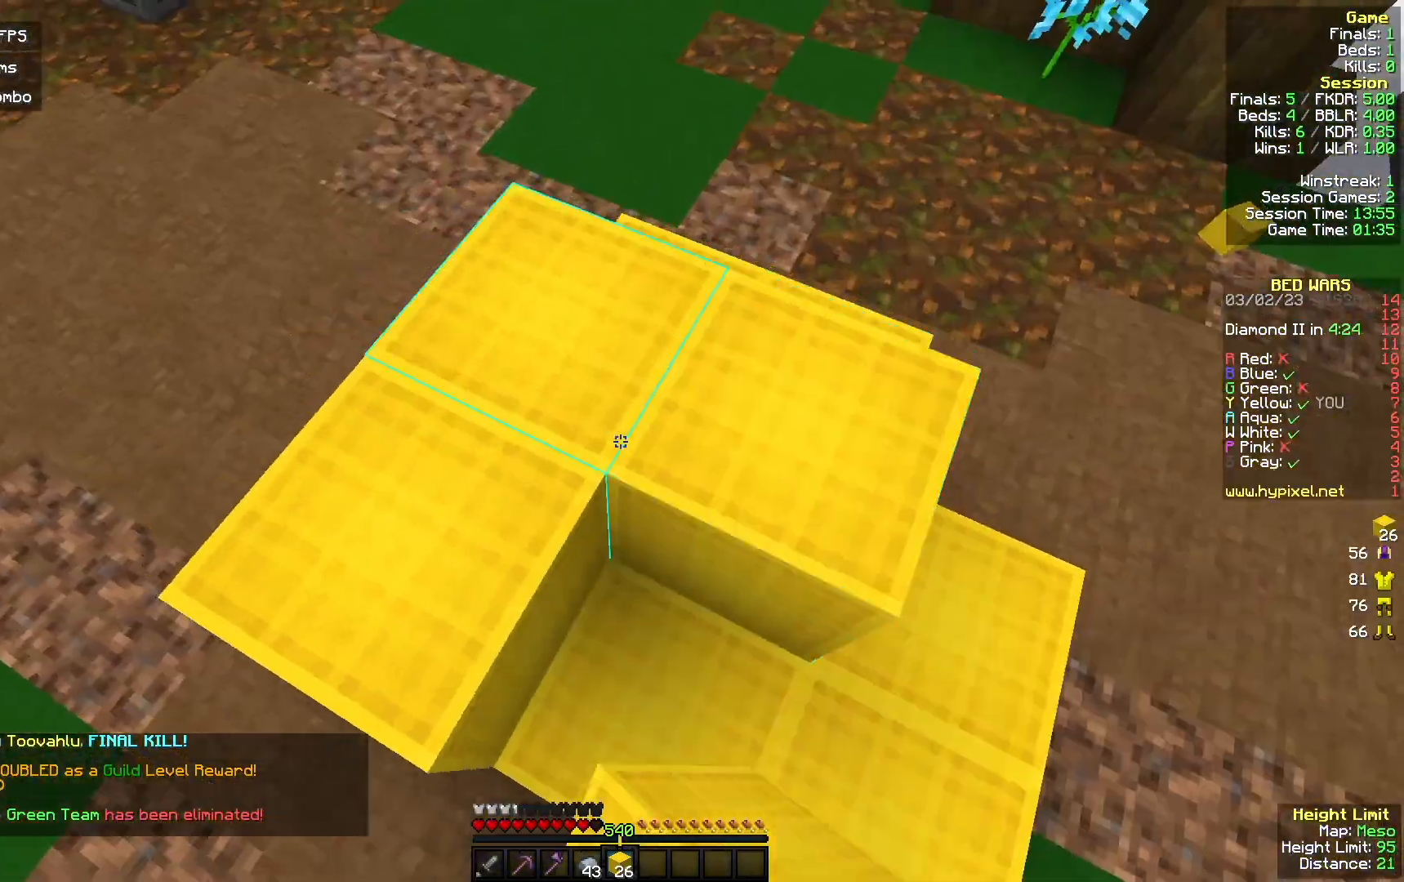
{"keys": ["w"], "mouse": ["right"], "events": [[33, "mouse_right", "up"], [400, "mouse_right", "down"], [433, "a", "up"]]}
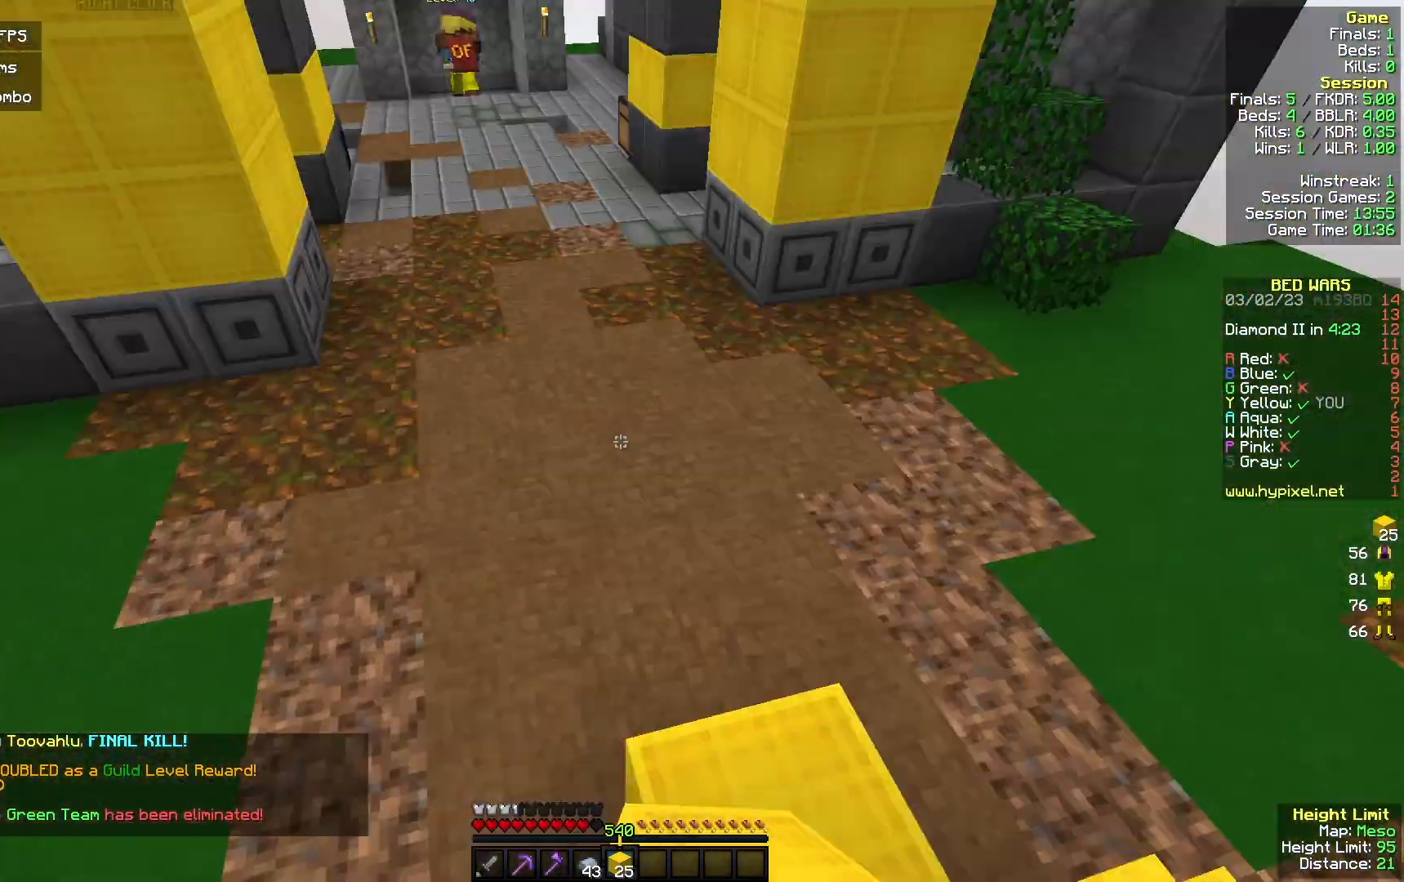
{"keys": ["w"], "mouse": [], "events": [[33, "mouse_right", "up"]]}
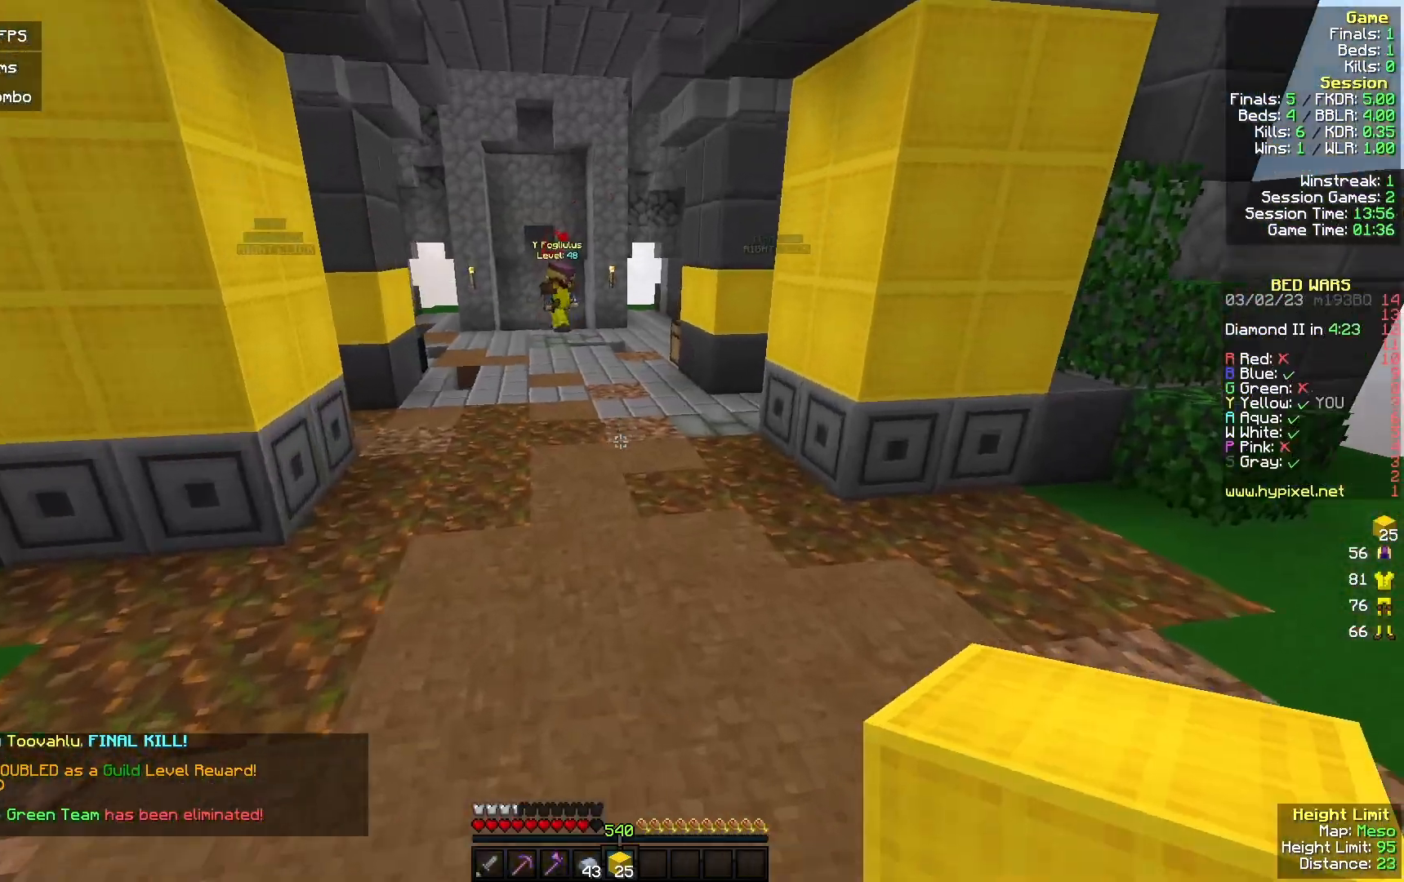
{"keys": ["w"], "mouse": [], "events": []}